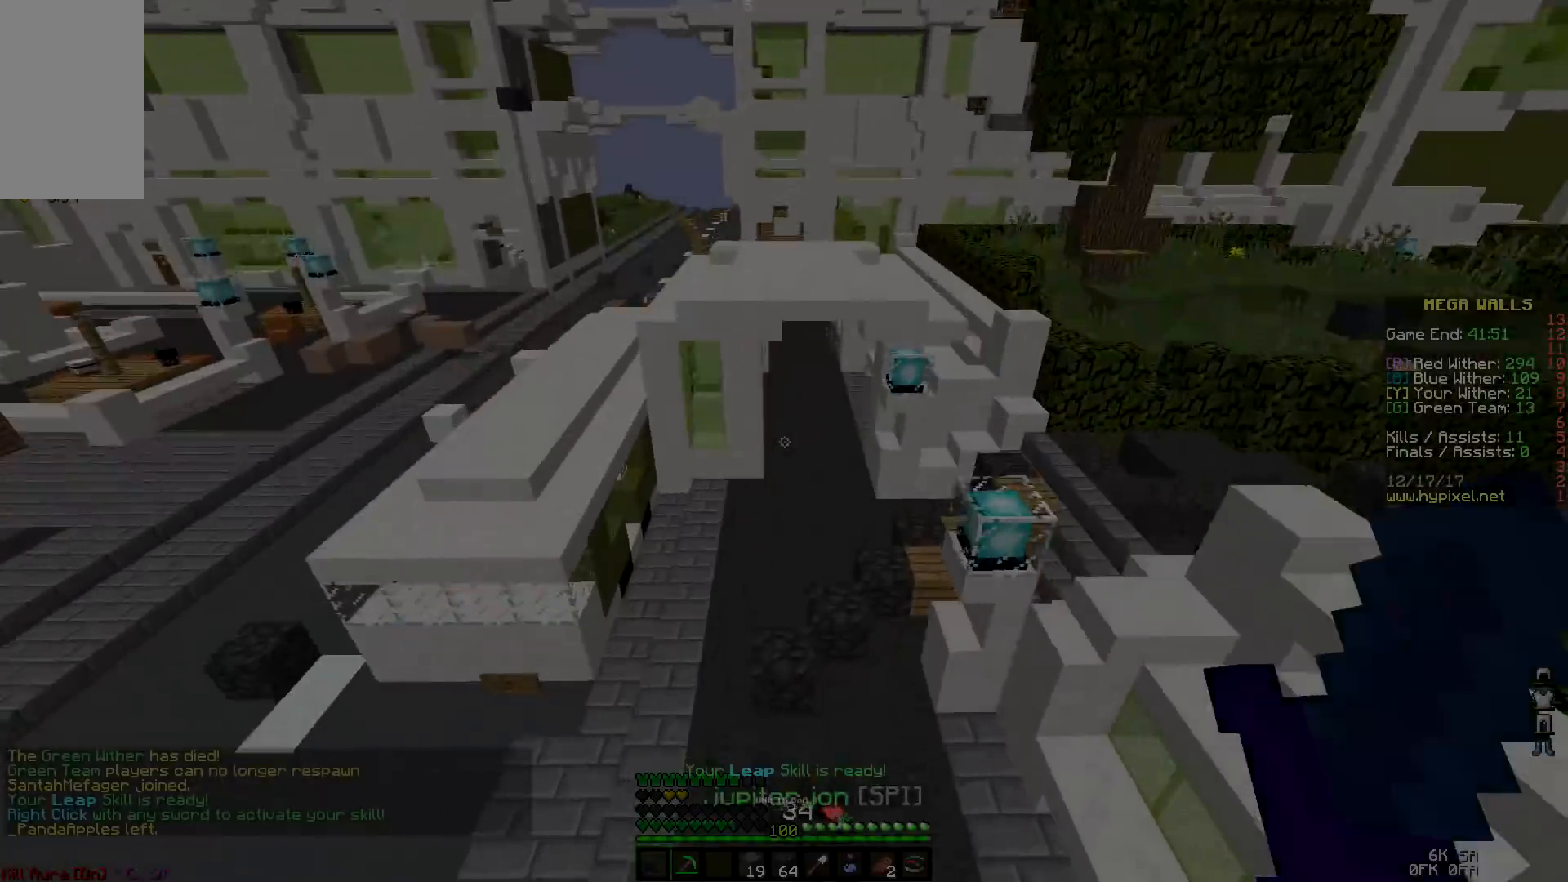
Gameplay with keyboard and mouse; each line is a JSON object with the keys and mouse buttons held at the frame after it. "events" lists presses ("down") and releases ("up") of "a", "d", "s", "space", "w", "mouse_left" and "mouse_right" between this image and that frame as [ms after this image, input, new state], when the widget could be followed in between. "mouse_left", "mouse_right" = the "left", "right" buttons of the "mouse" list. No other keys are recorded. Fast repeated clicks can show as one long hold. Mouse movement is not recorded.
{"keys": ["a", "s"], "mouse": [], "events": [[133, "a", "down"], [233, "w", "up"], [367, "s", "down"]]}
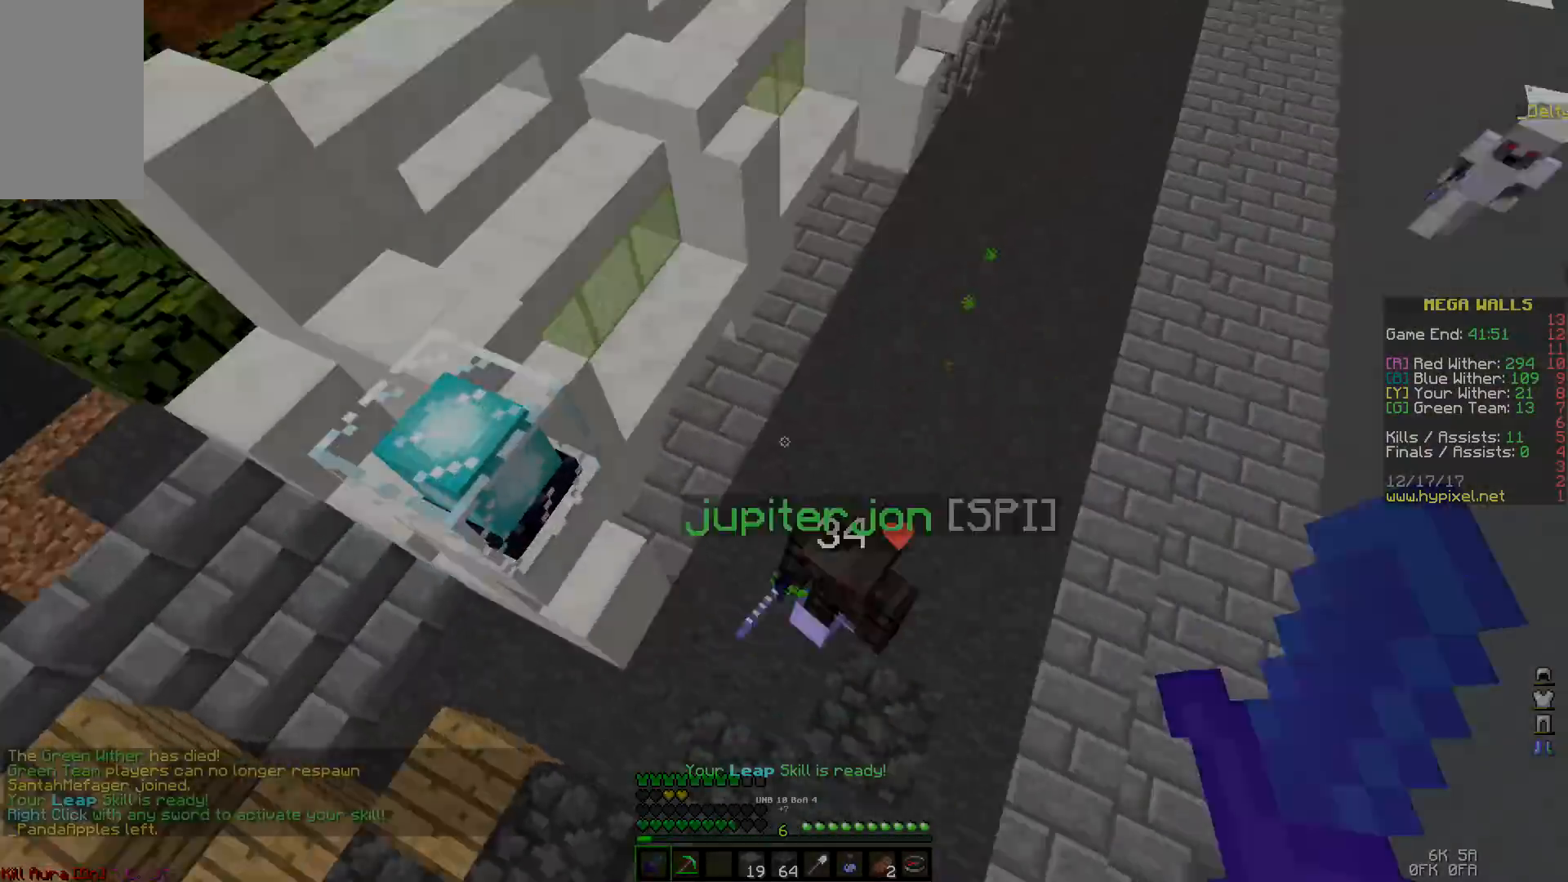
{"keys": [], "mouse": [], "events": [[33, "a", "up"], [167, "mouse_left", "down"], [233, "mouse_left", "up"], [267, "mouse_left", "down"], [333, "mouse_left", "up"], [367, "mouse_left", "down"], [367, "s", "up"], [433, "mouse_left", "up"]]}
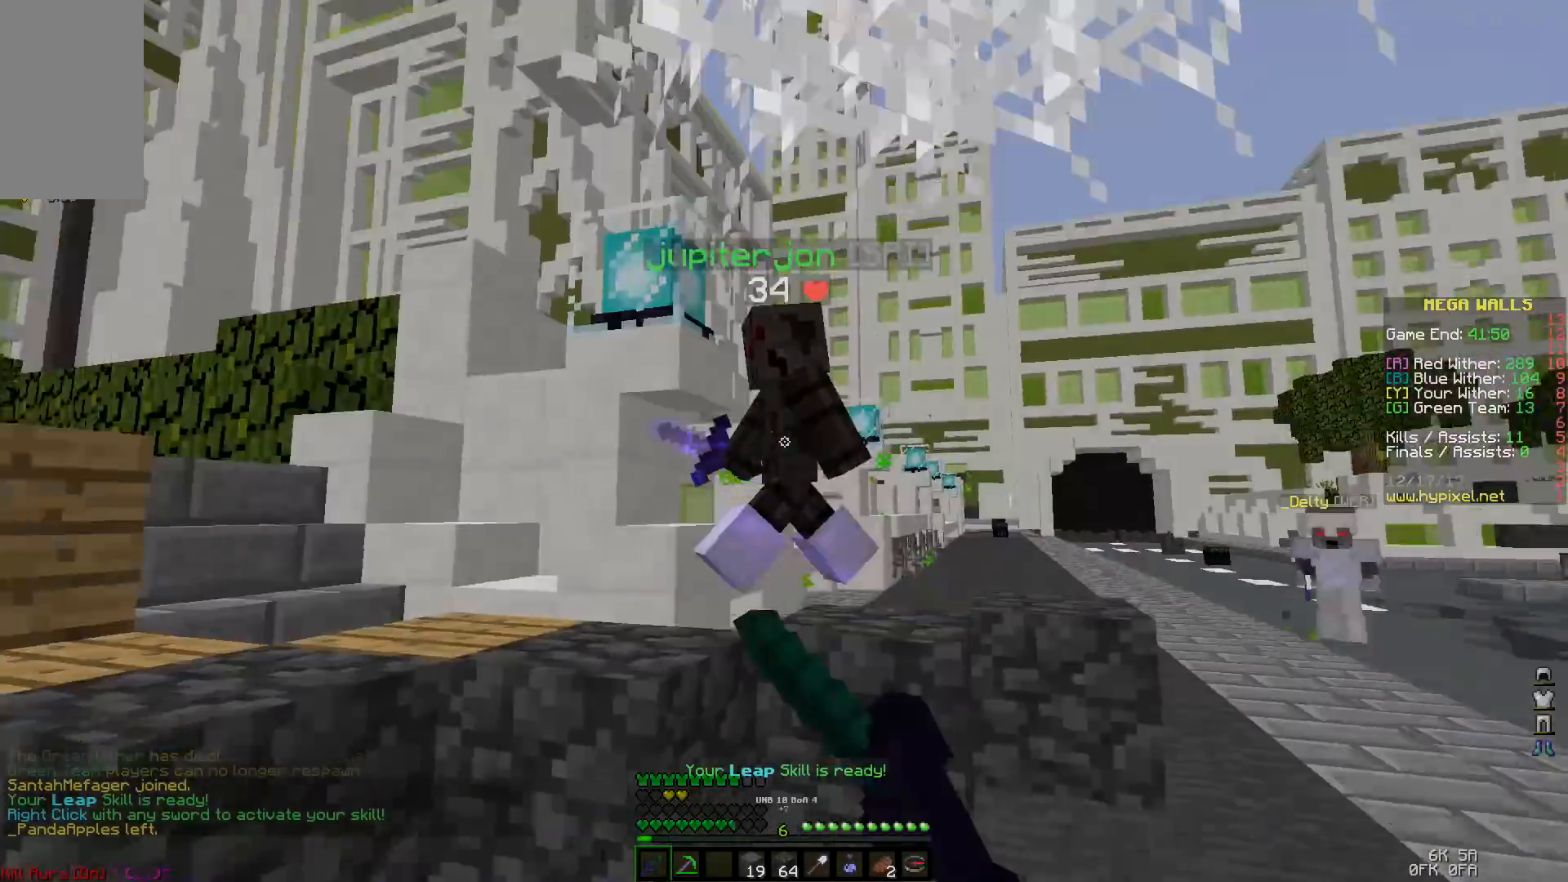
{"keys": ["a", "space", "w"], "mouse": ["left"], "events": [[33, "mouse_left", "down"], [33, "w", "down"], [67, "mouse_left", "up"], [167, "mouse_left", "down"], [233, "mouse_left", "up"], [267, "a", "down"], [267, "mouse_left", "down"], [333, "space", "down"], [367, "mouse_left", "up"], [433, "mouse_left", "down"]]}
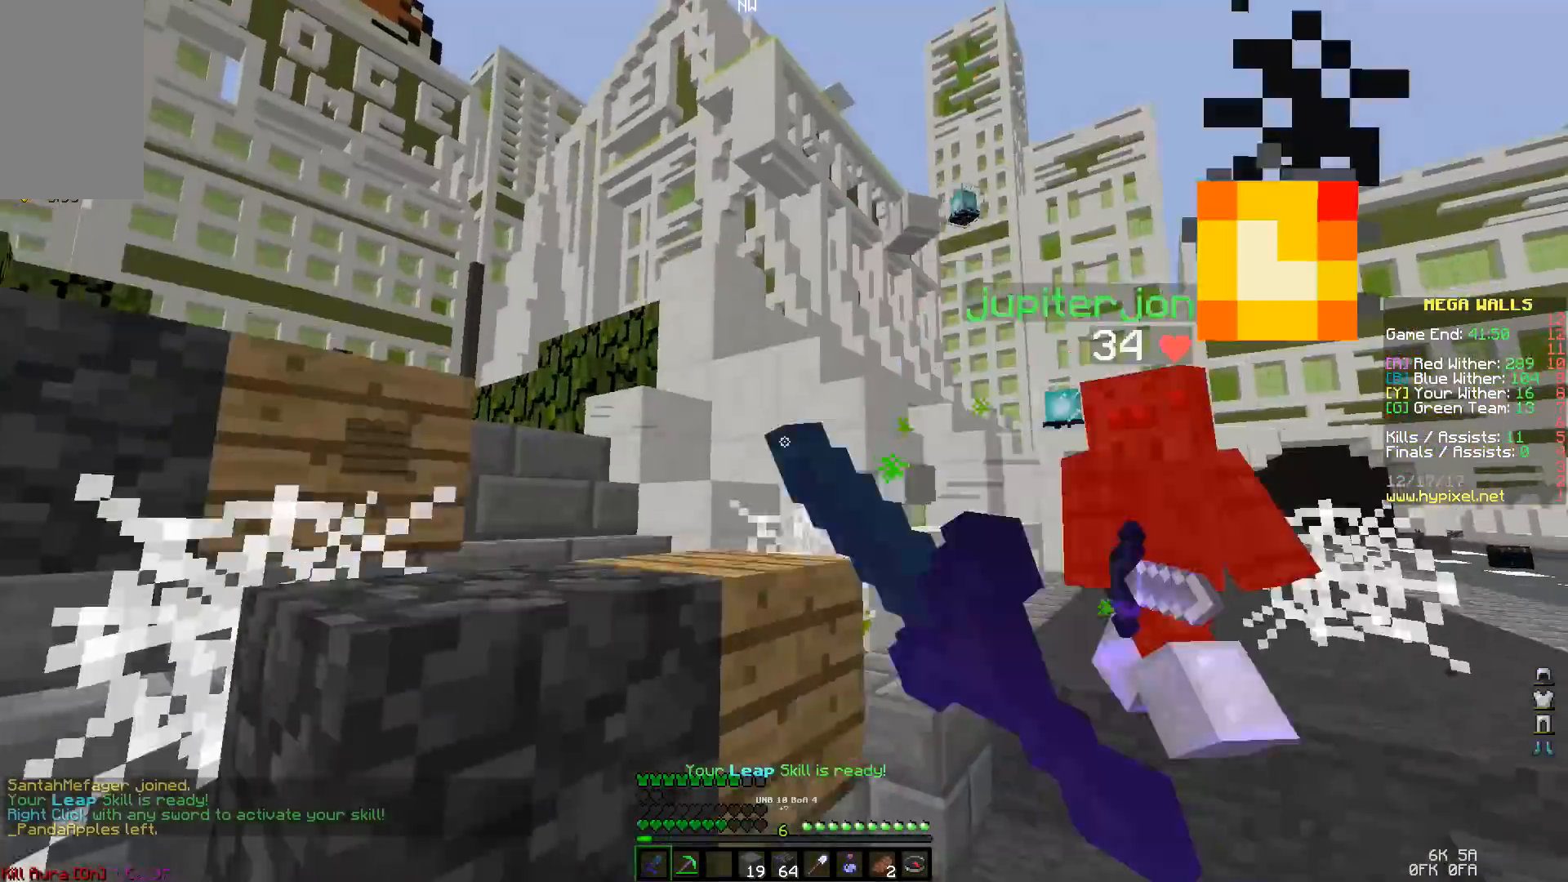
{"keys": ["space", "w"], "mouse": ["left"], "events": [[33, "mouse_left", "up"], [67, "a", "up"], [67, "mouse_left", "down"], [133, "mouse_left", "up"], [233, "mouse_left", "down"], [267, "mouse_left", "up"], [333, "mouse_left", "down"], [433, "mouse_left", "up"], [467, "mouse_left", "down"]]}
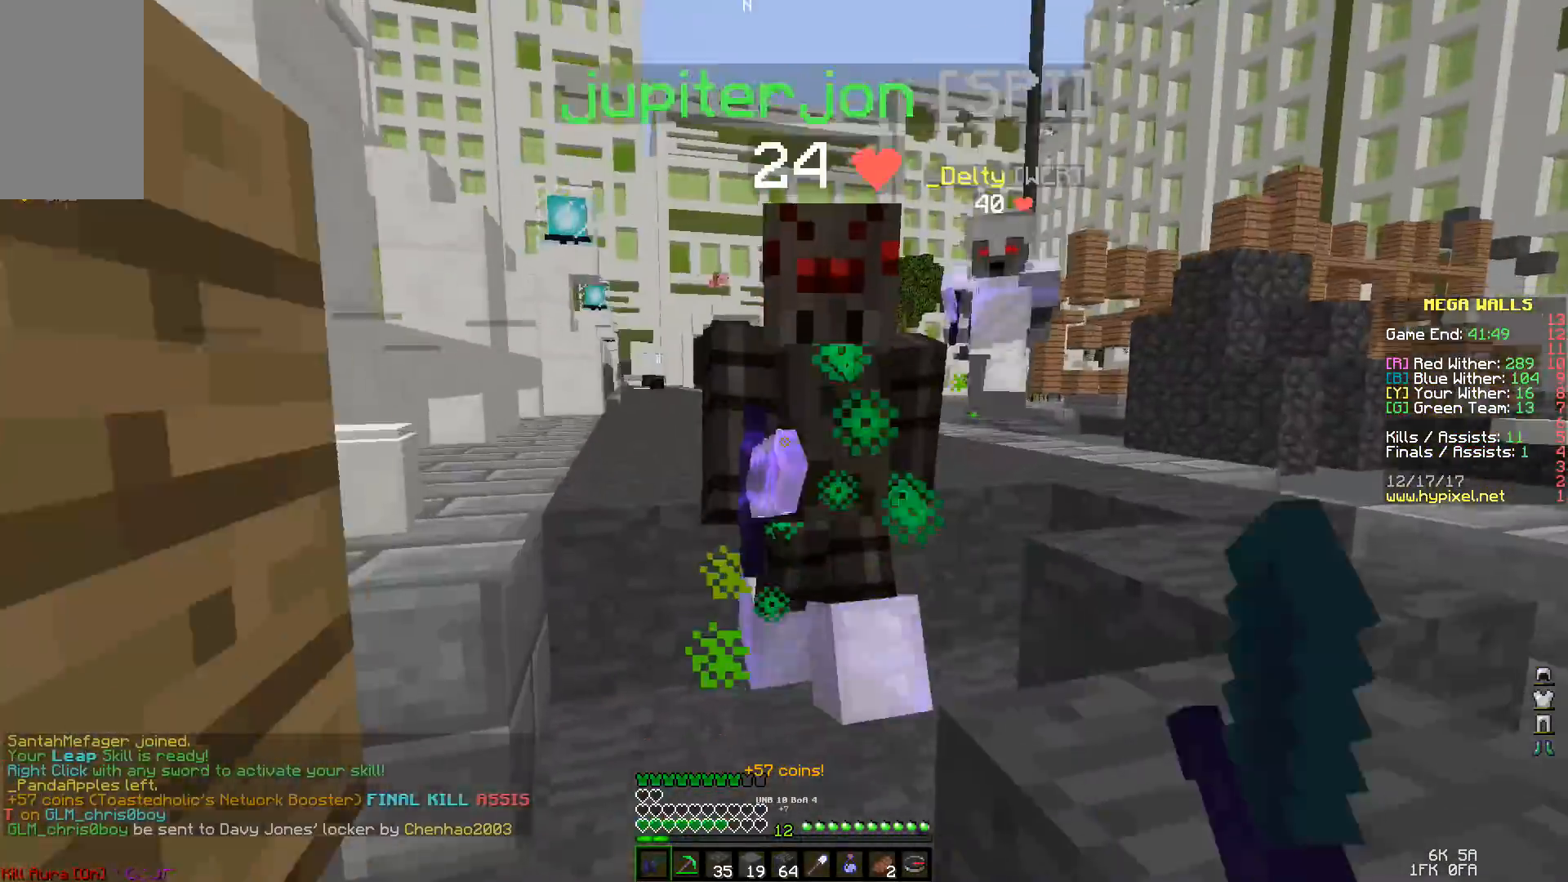
{"keys": [], "mouse": [], "events": [[33, "mouse_left", "up"], [67, "mouse_left", "down"], [133, "mouse_left", "up"], [133, "w", "up"], [167, "mouse_left", "down"], [233, "mouse_left", "up"], [267, "mouse_left", "down"], [267, "space", "up"], [333, "mouse_left", "up"], [367, "mouse_left", "down"], [433, "mouse_left", "up"]]}
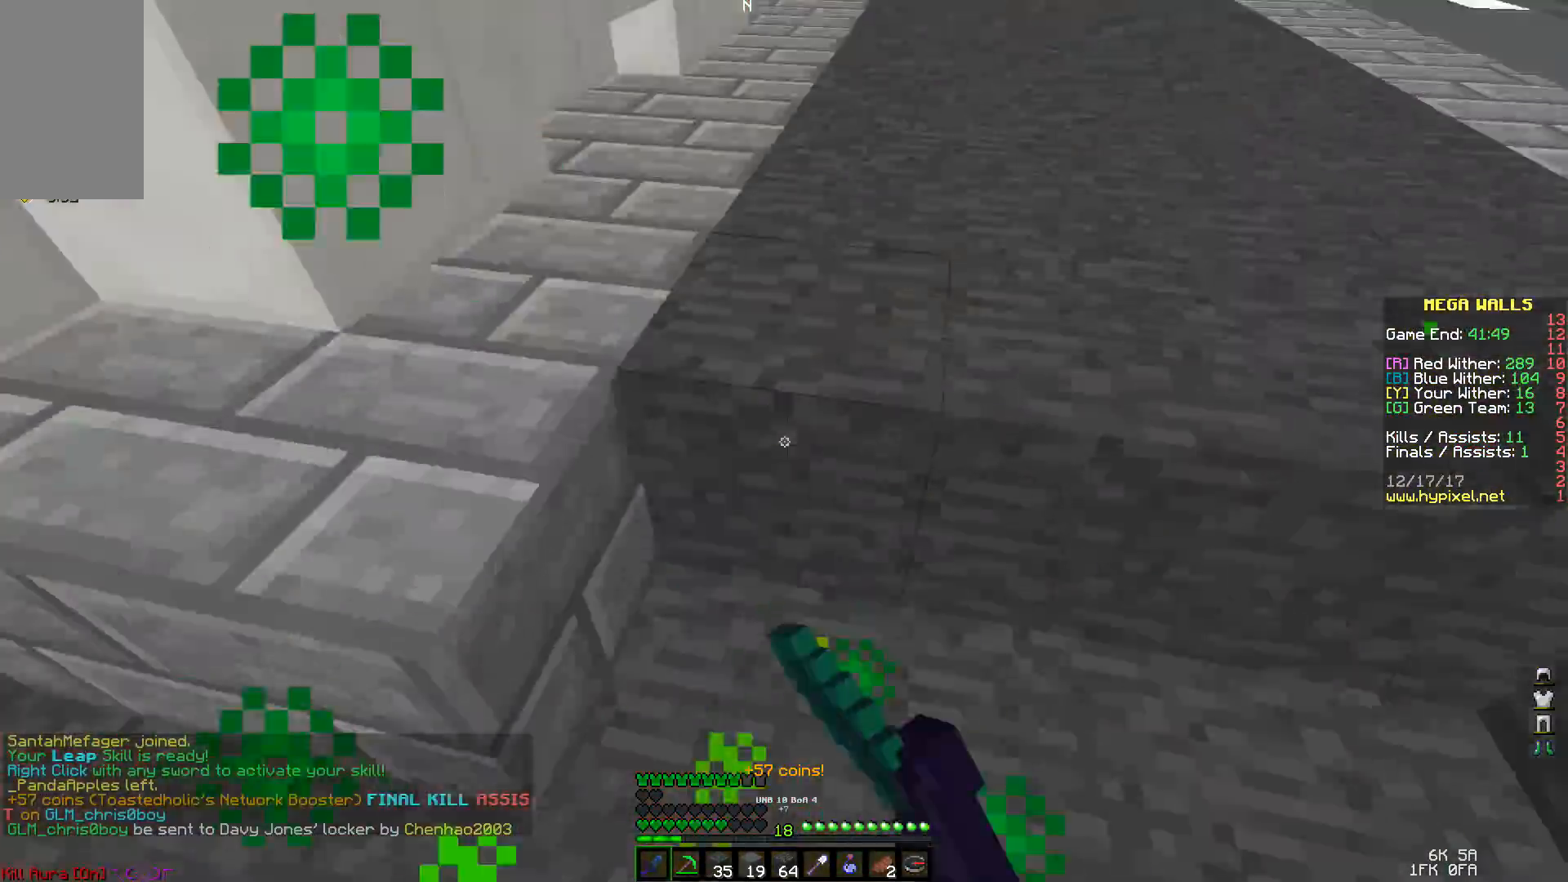
{"keys": ["space", "w"], "mouse": [], "events": [[33, "mouse_left", "down"], [67, "mouse_left", "up"], [133, "mouse_left", "down"], [233, "mouse_left", "up"], [233, "space", "down"], [233, "w", "down"], [267, "mouse_left", "down"], [333, "mouse_left", "up"], [433, "mouse_left", "down"], [467, "mouse_left", "up"]]}
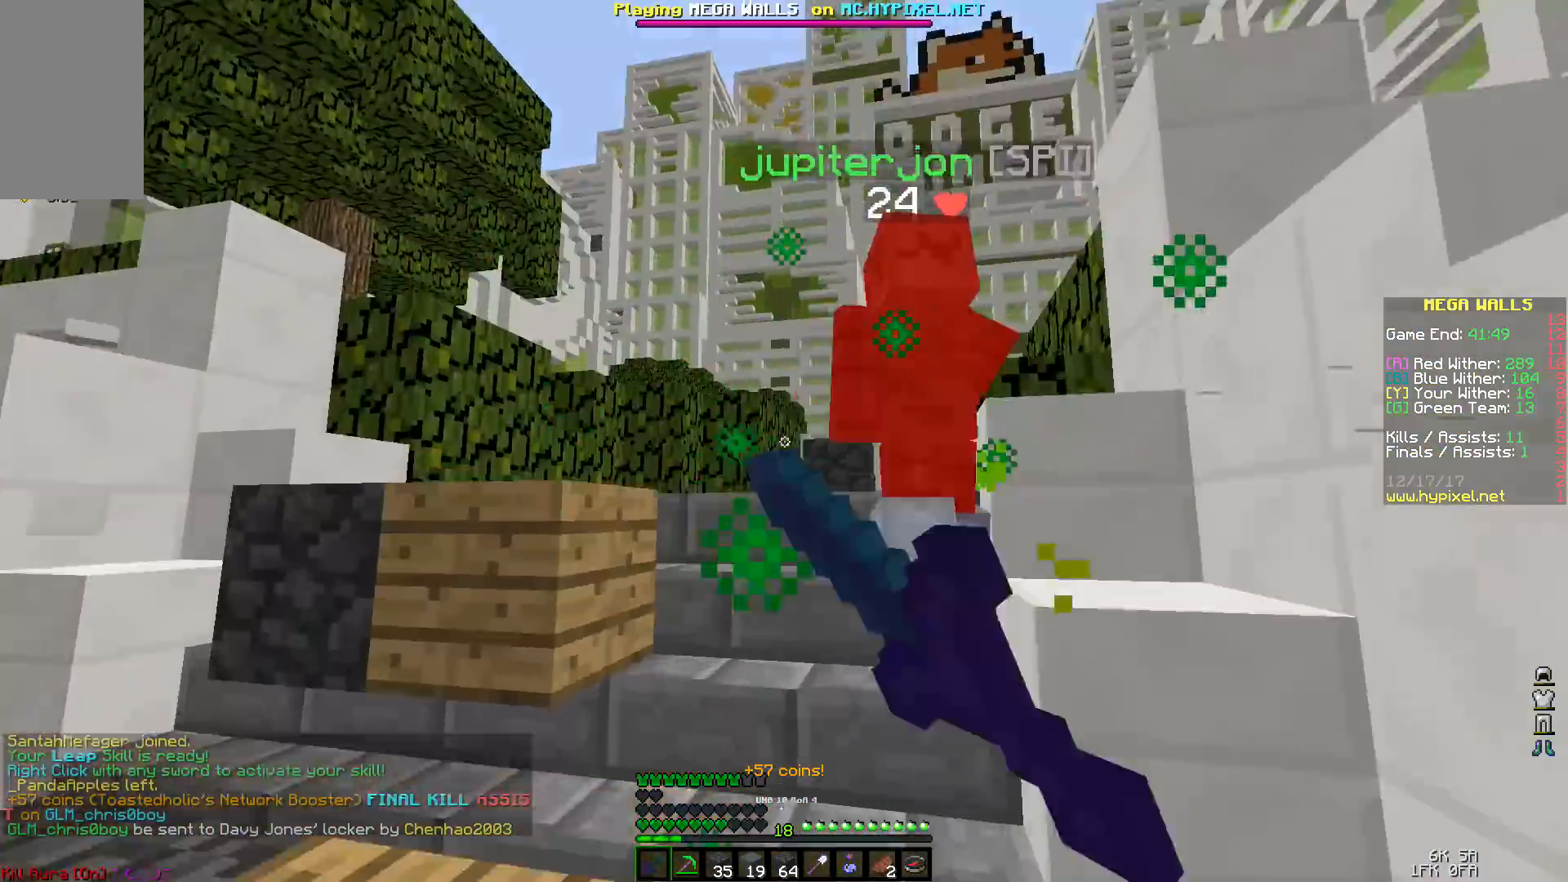
{"keys": ["space", "w"], "mouse": [], "events": [[67, "mouse_left", "down"], [133, "mouse_left", "up"], [133, "space", "up"], [200, "mouse_left", "down"], [267, "mouse_left", "up"], [333, "mouse_left", "down"], [367, "space", "down"], [400, "mouse_left", "up"]]}
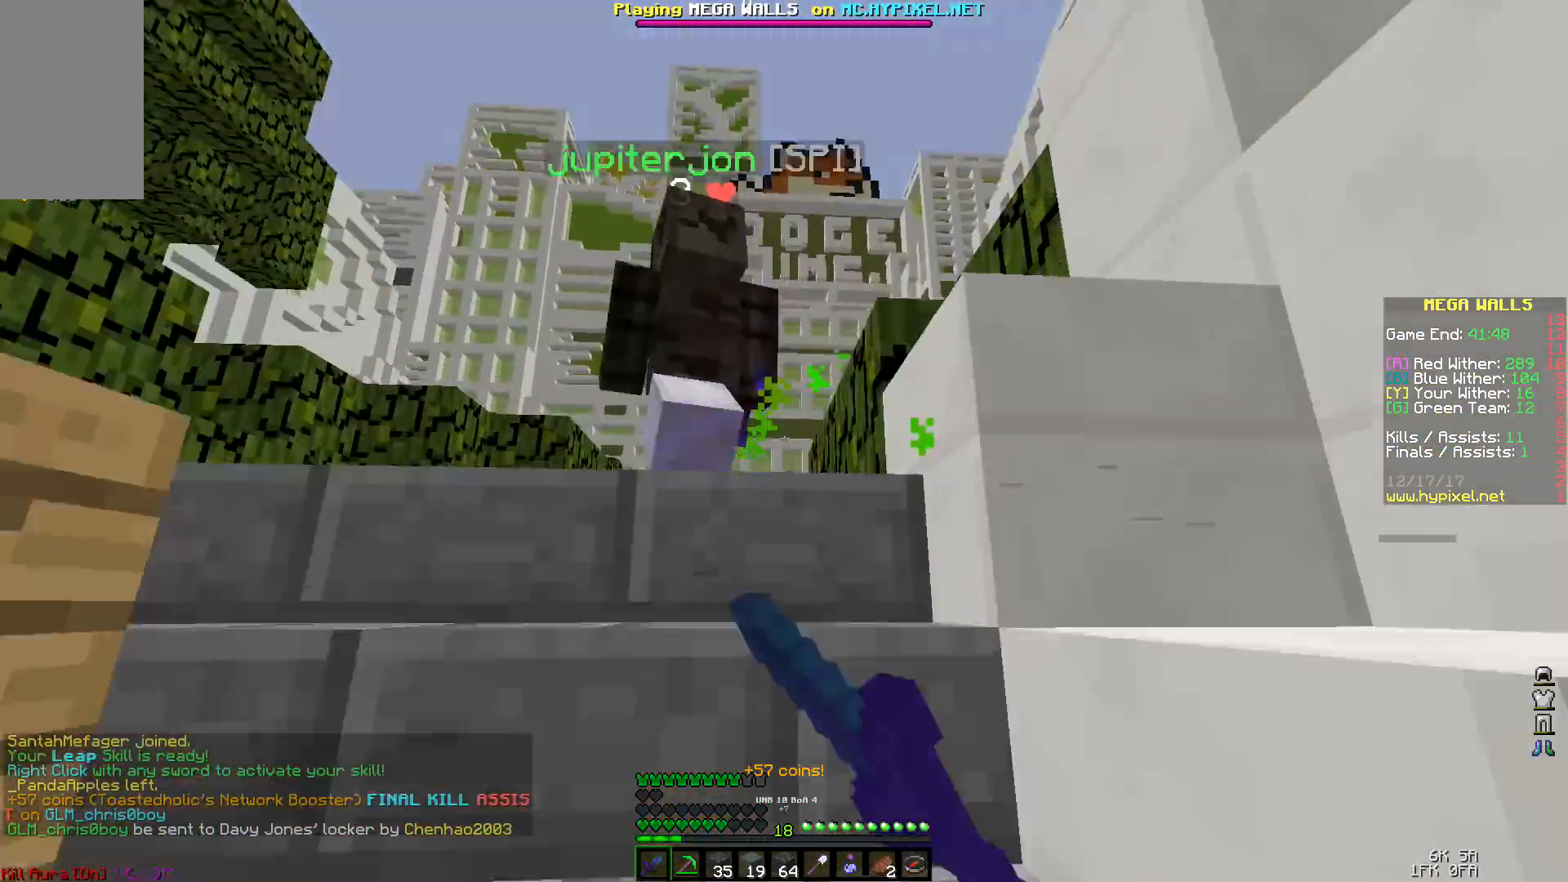
{"keys": ["w"], "mouse": [], "events": [[167, "space", "up"]]}
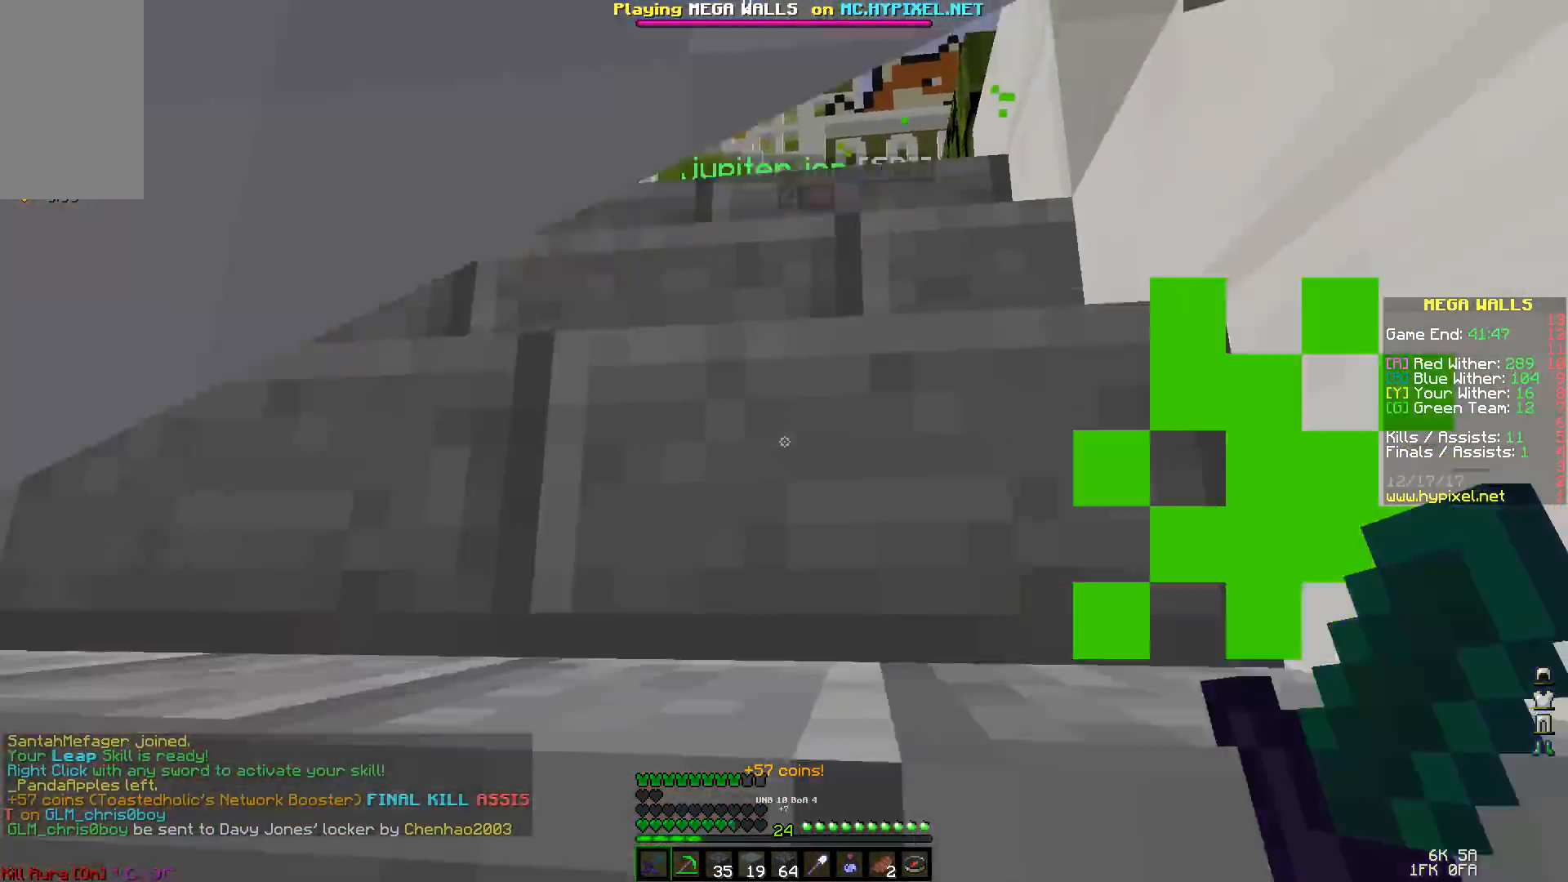
{"keys": ["space", "w"], "mouse": [], "events": [[67, "space", "down"], [367, "mouse_right", "down"], [433, "mouse_right", "up"]]}
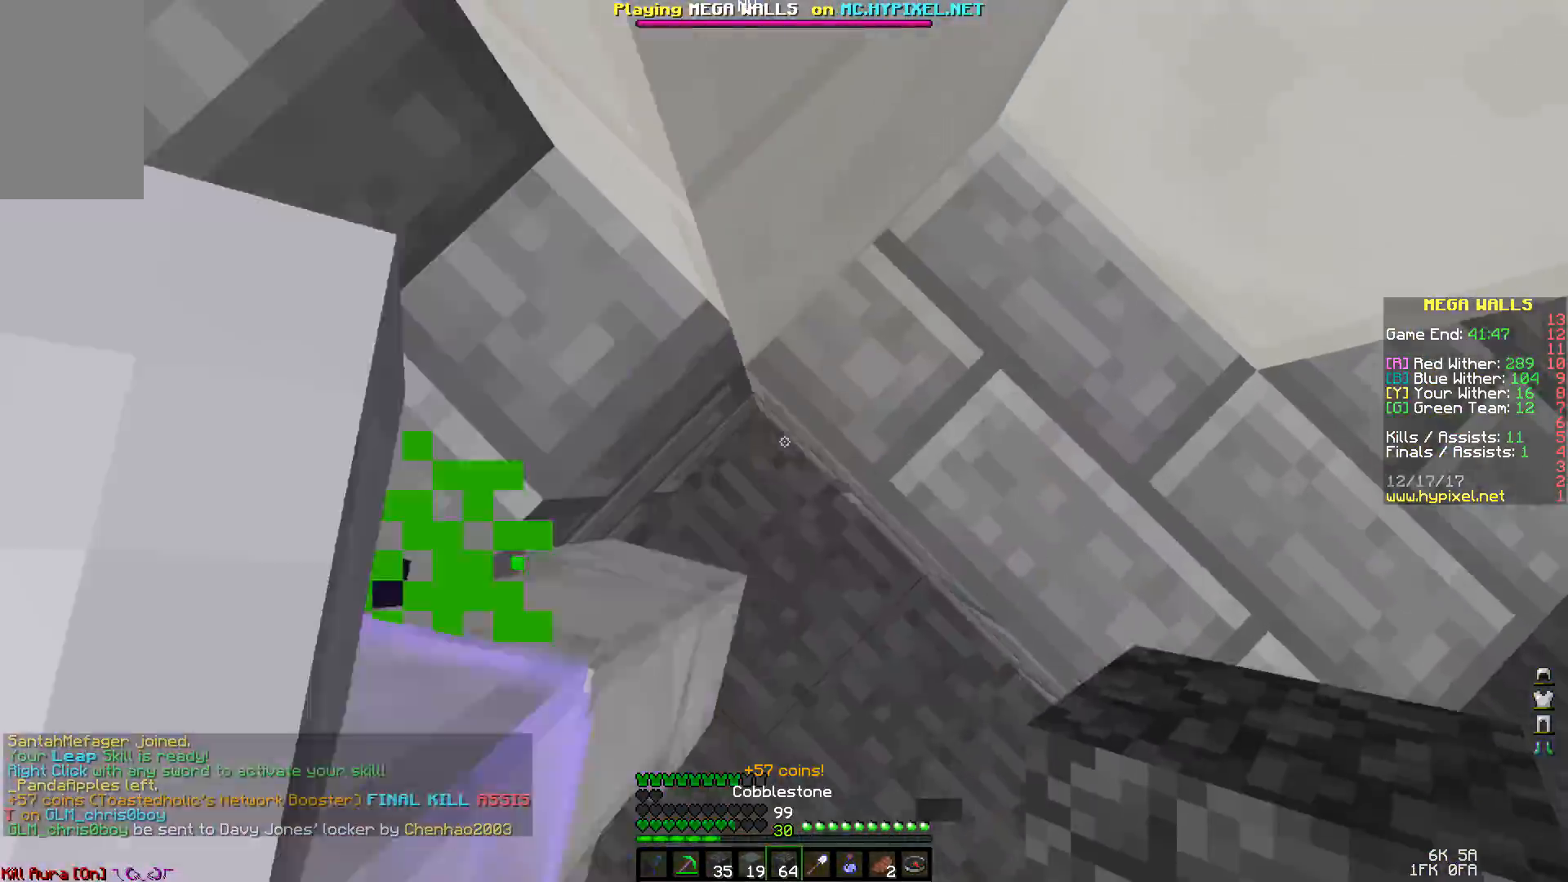
{"keys": ["a", "space", "w"], "mouse": [], "events": [[267, "mouse_right", "down"], [333, "a", "down"], [333, "mouse_right", "up"]]}
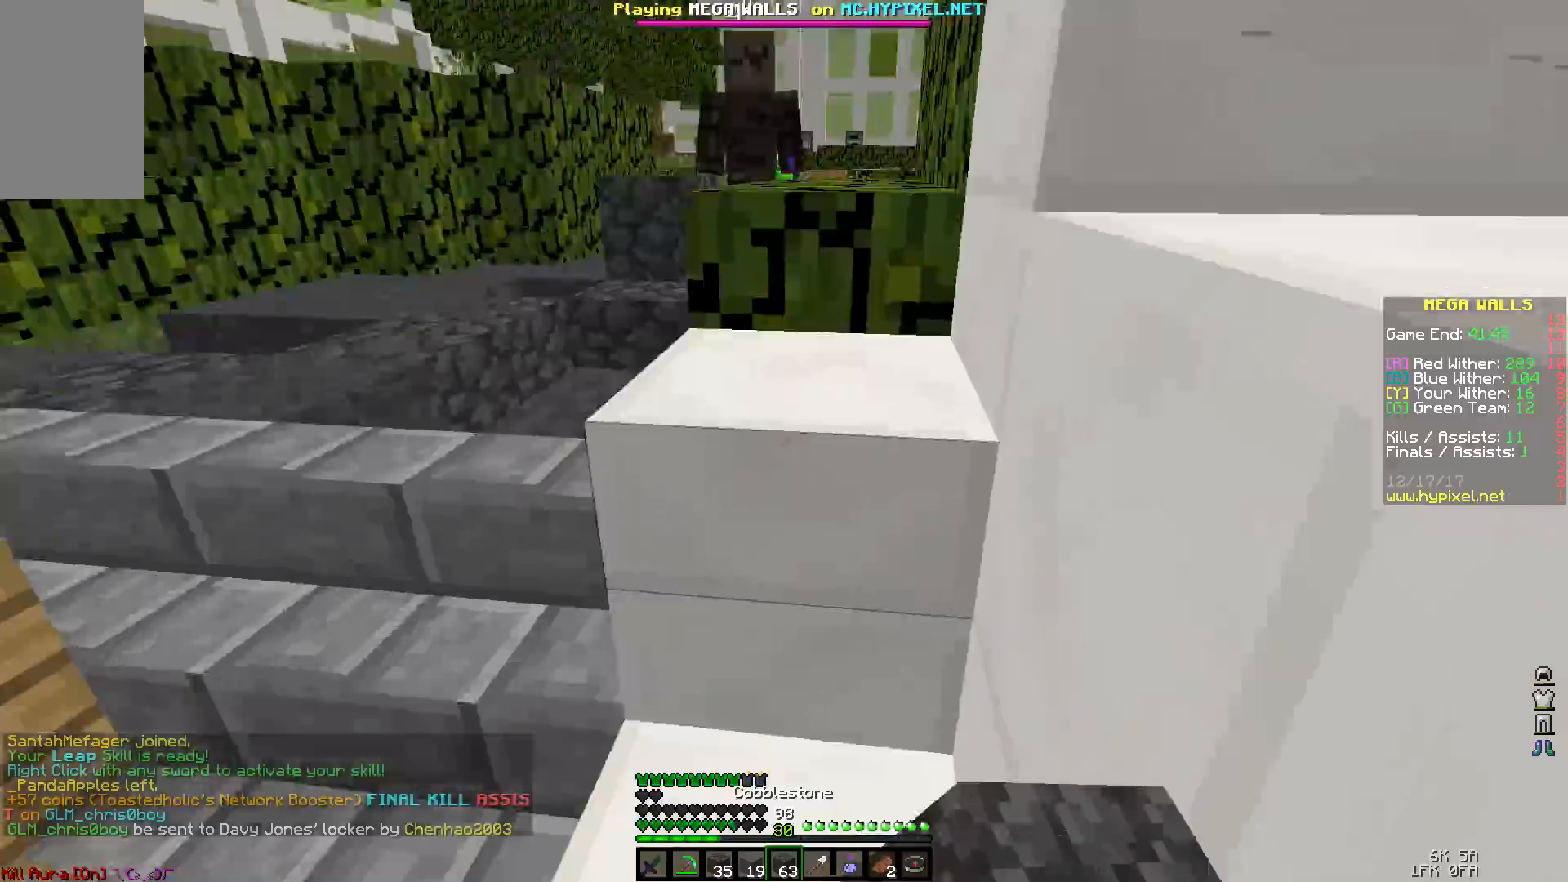
{"keys": ["w"], "mouse": [], "events": [[67, "a", "up"], [133, "a", "down"], [367, "a", "up"], [433, "space", "up"]]}
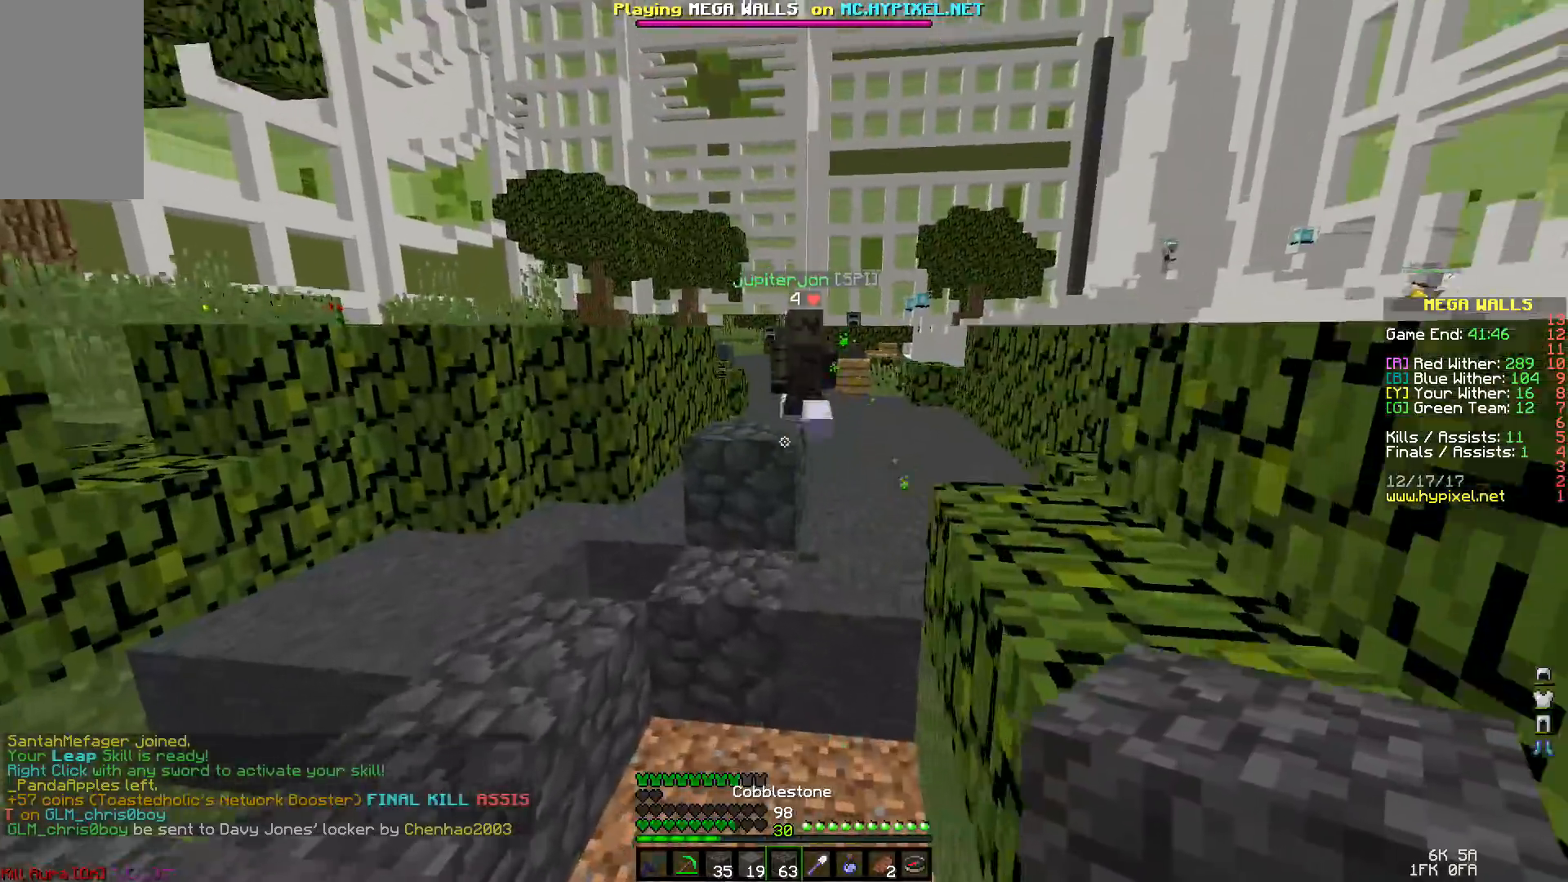
{"keys": ["space", "w"], "mouse": ["right"], "events": [[167, "space", "down"], [333, "a", "down"], [433, "a", "up"], [467, "mouse_right", "down"]]}
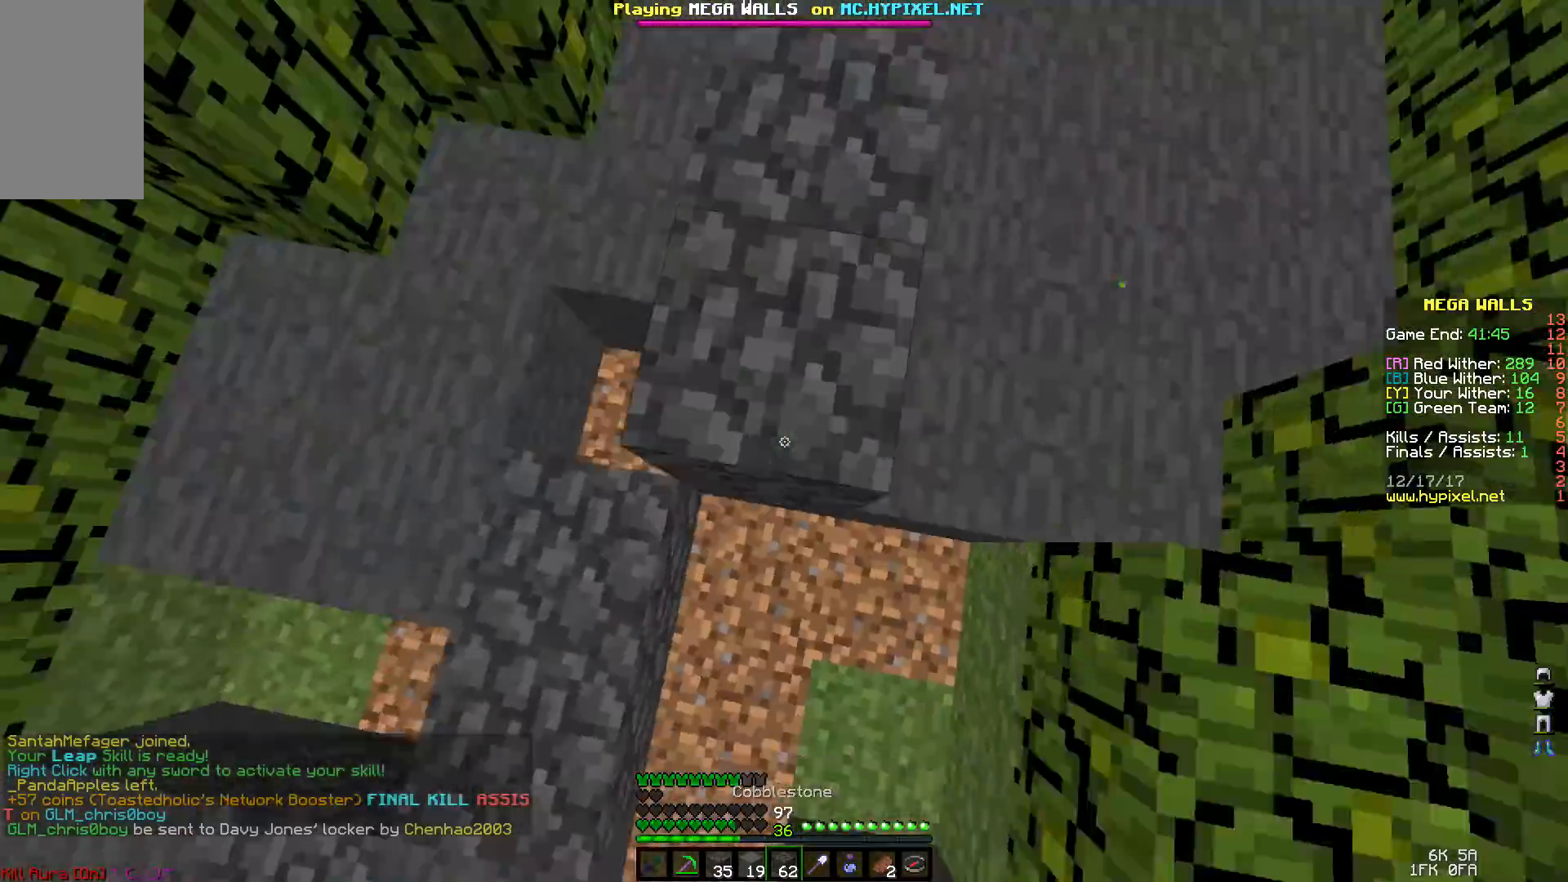
{"keys": ["space", "w"], "mouse": [], "events": [[67, "mouse_right", "up"]]}
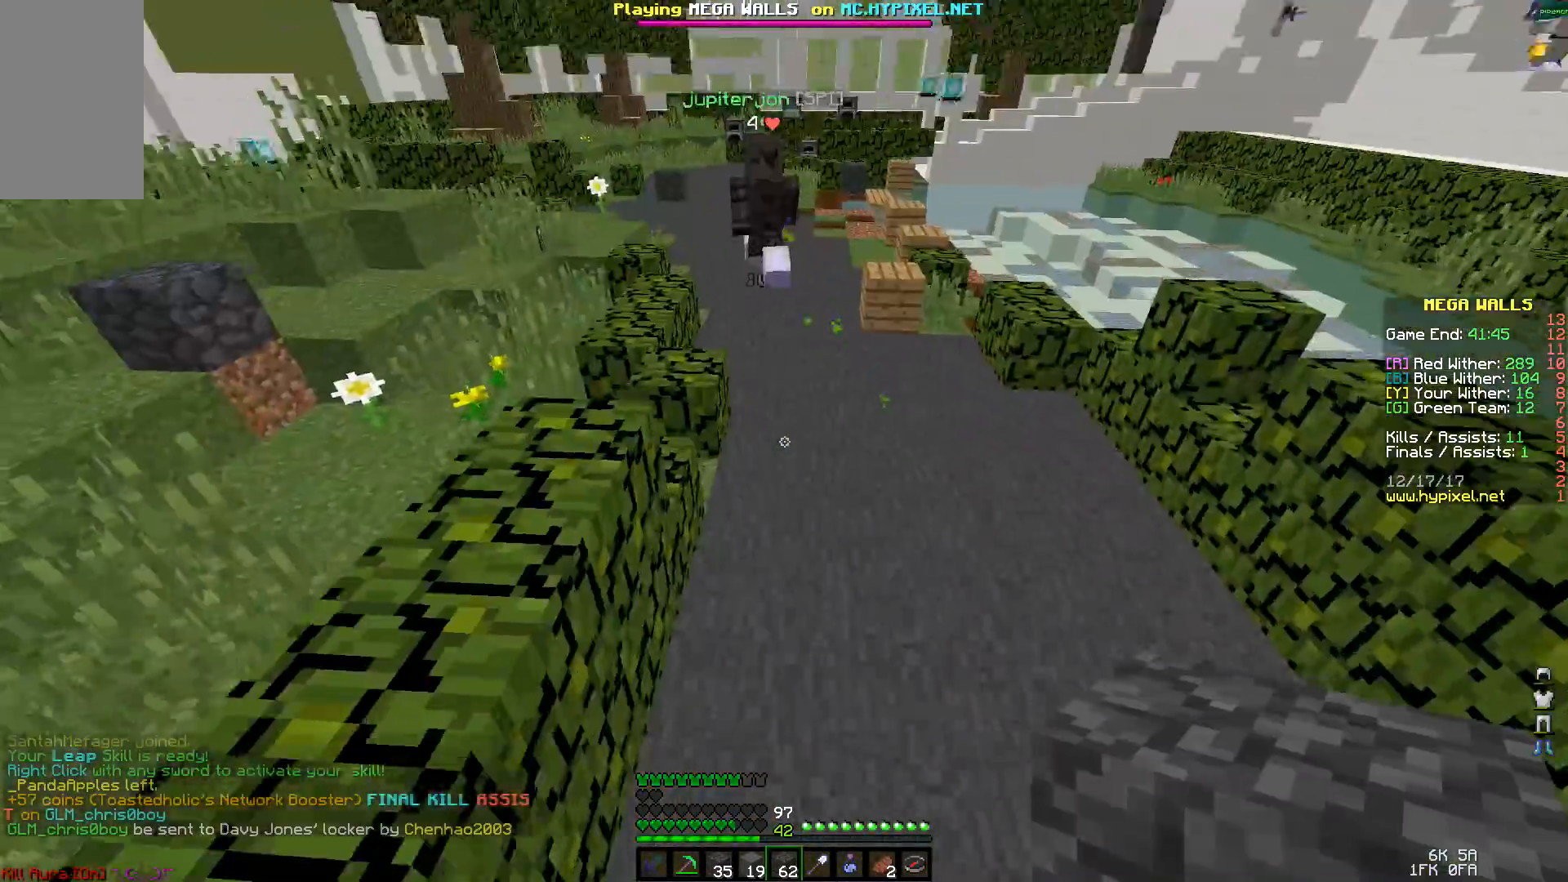
{"keys": ["space", "w"], "mouse": [], "events": []}
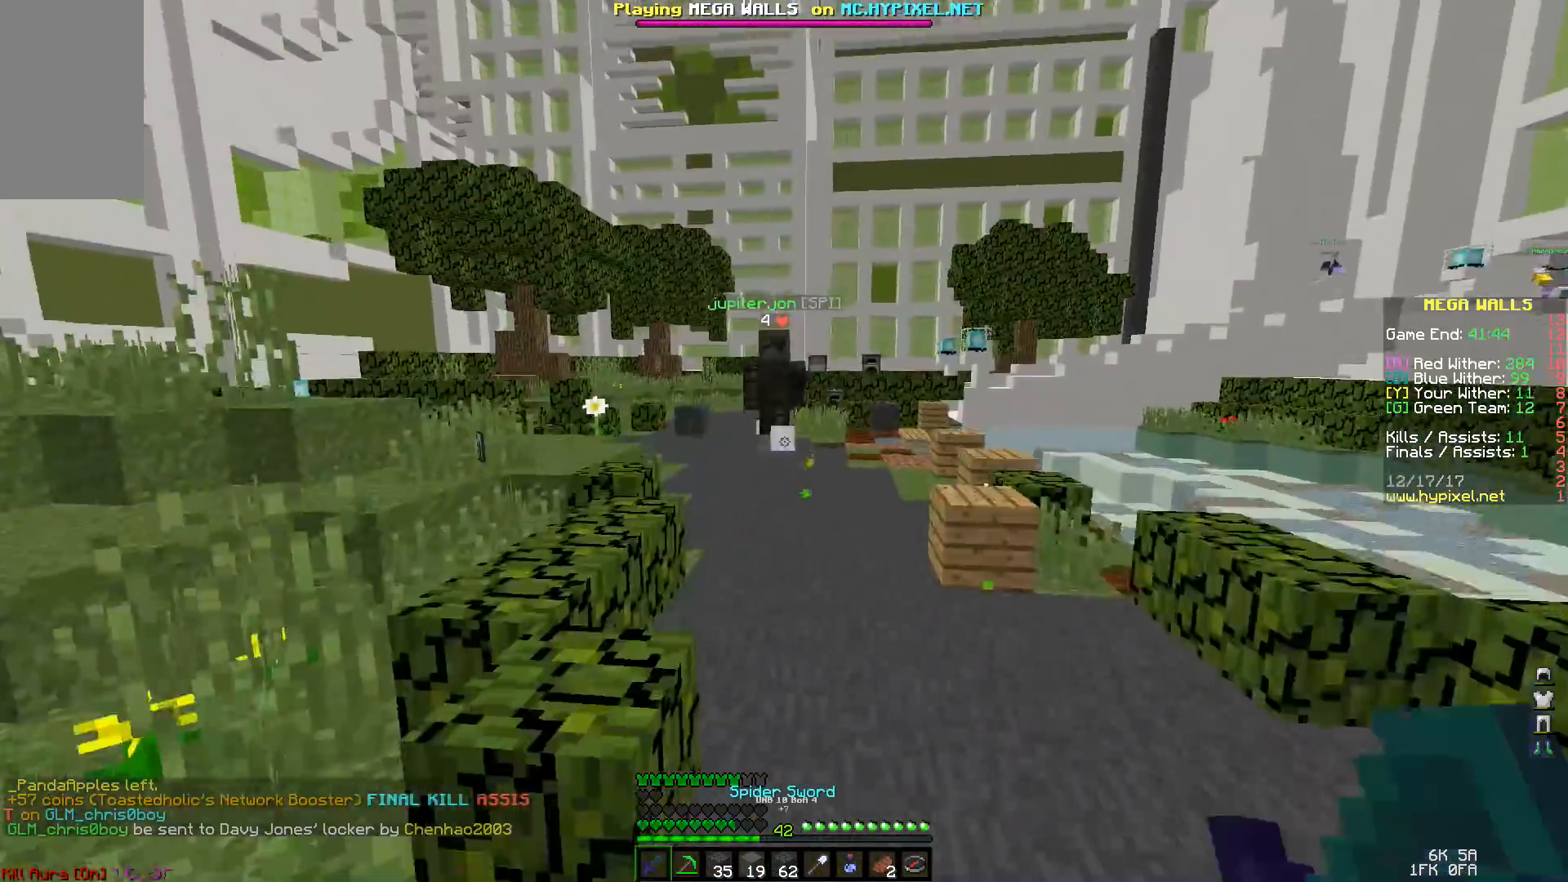
{"keys": ["space", "w"], "mouse": [], "events": []}
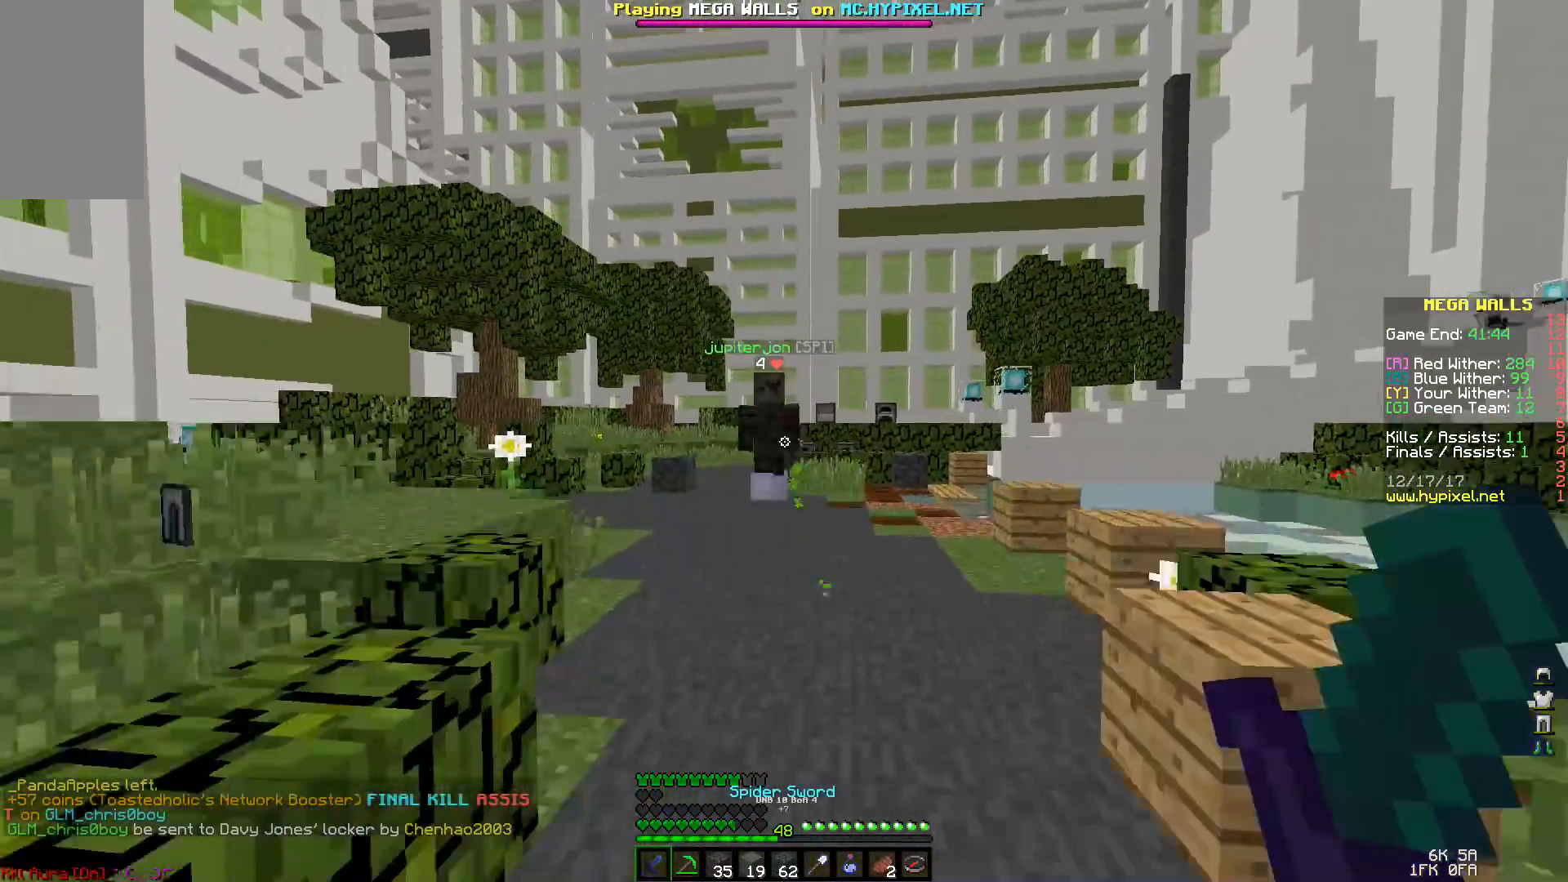
{"keys": ["space", "w"], "mouse": [], "events": []}
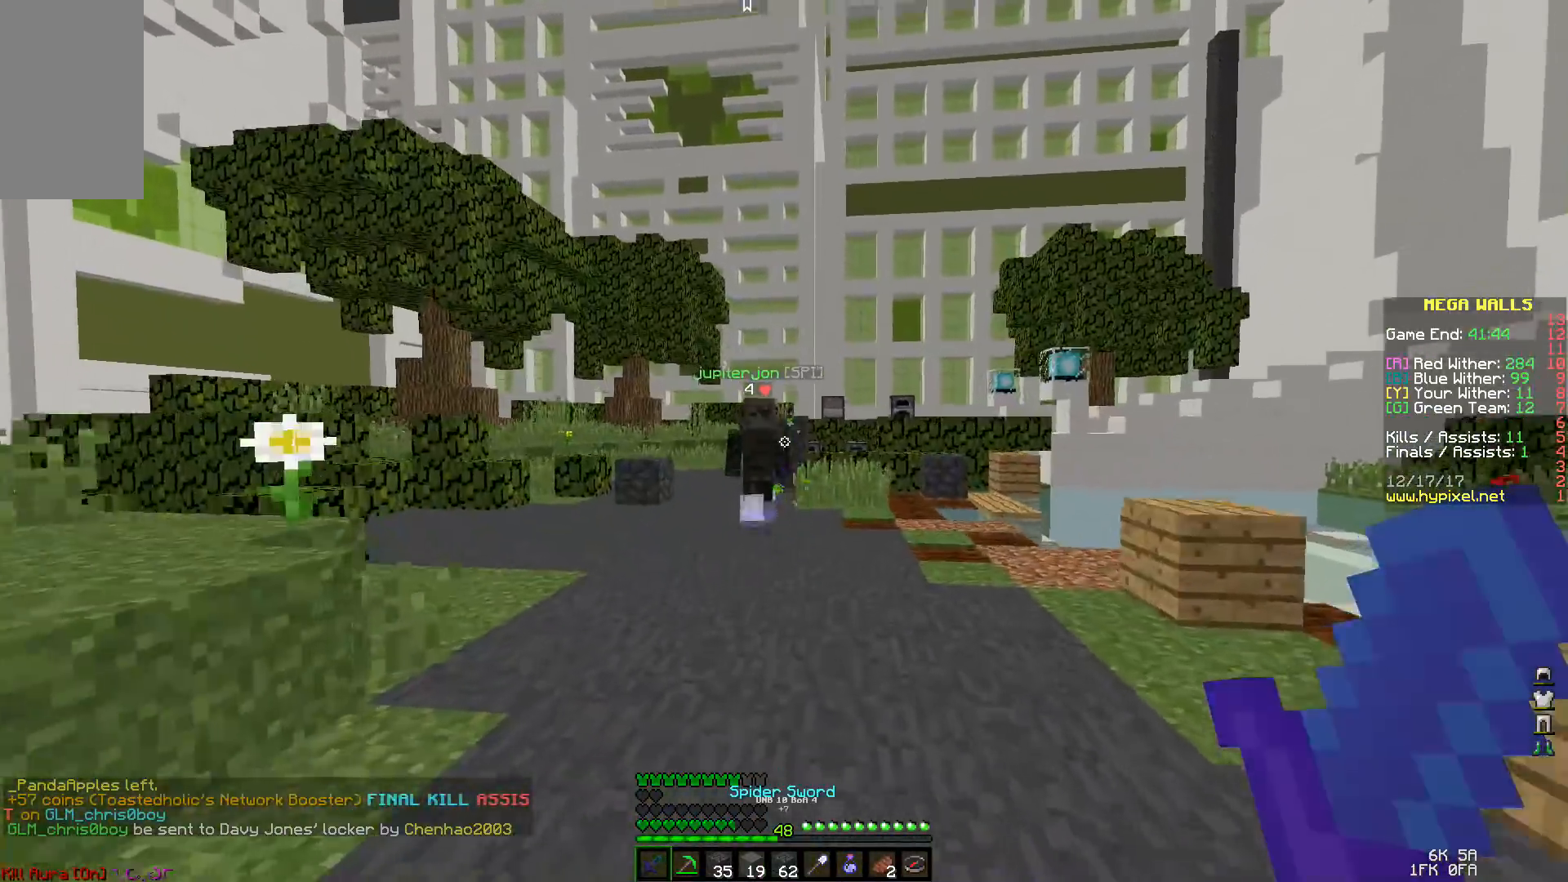
{"keys": ["space", "w"], "mouse": [], "events": []}
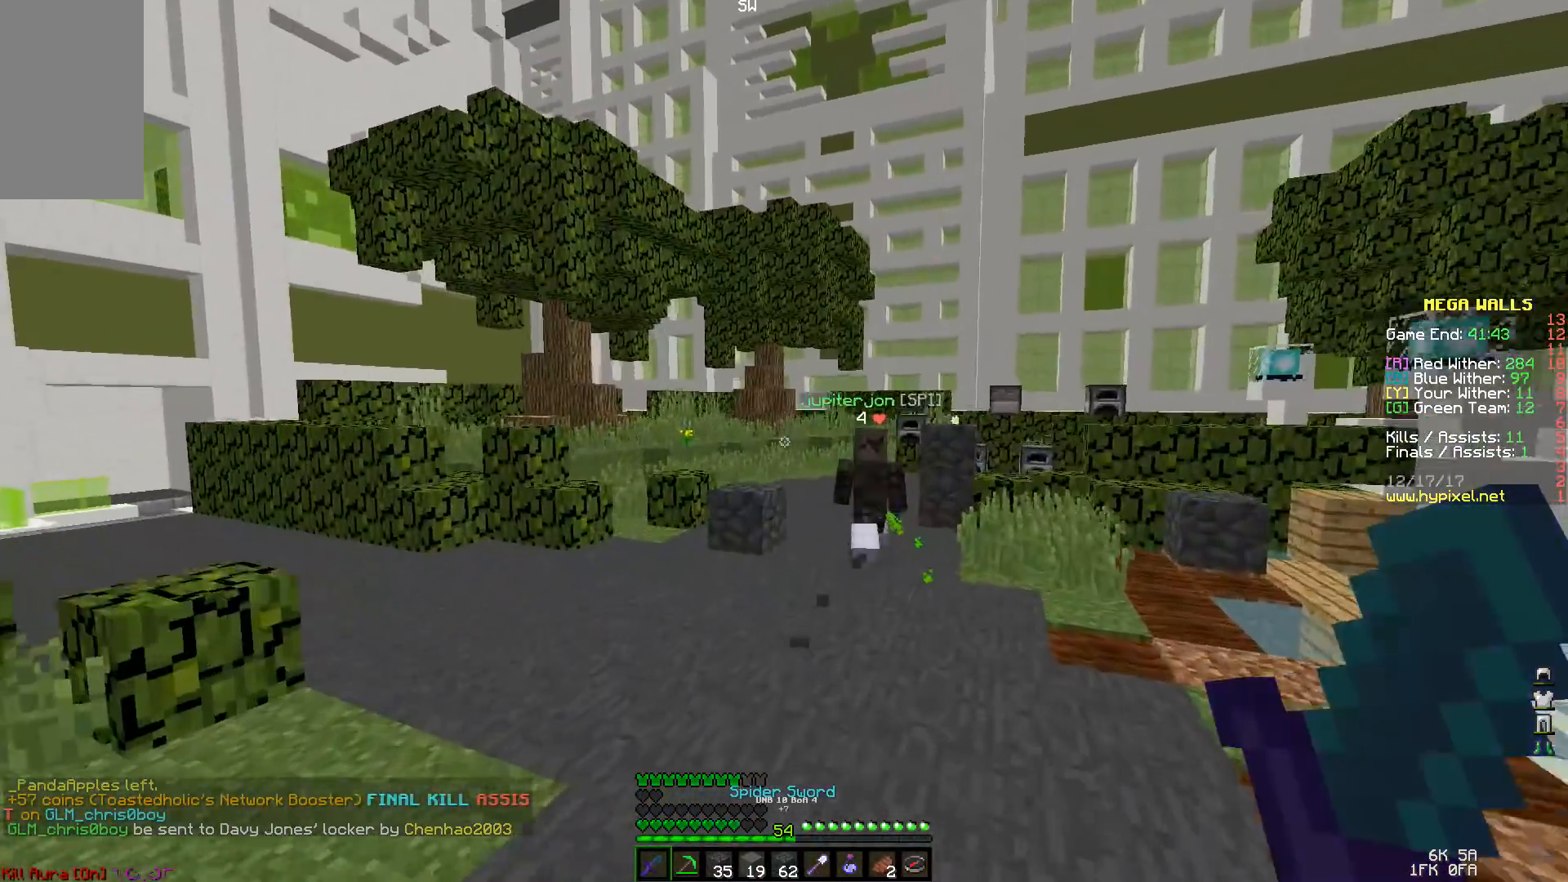
{"keys": ["space", "w"], "mouse": [], "events": []}
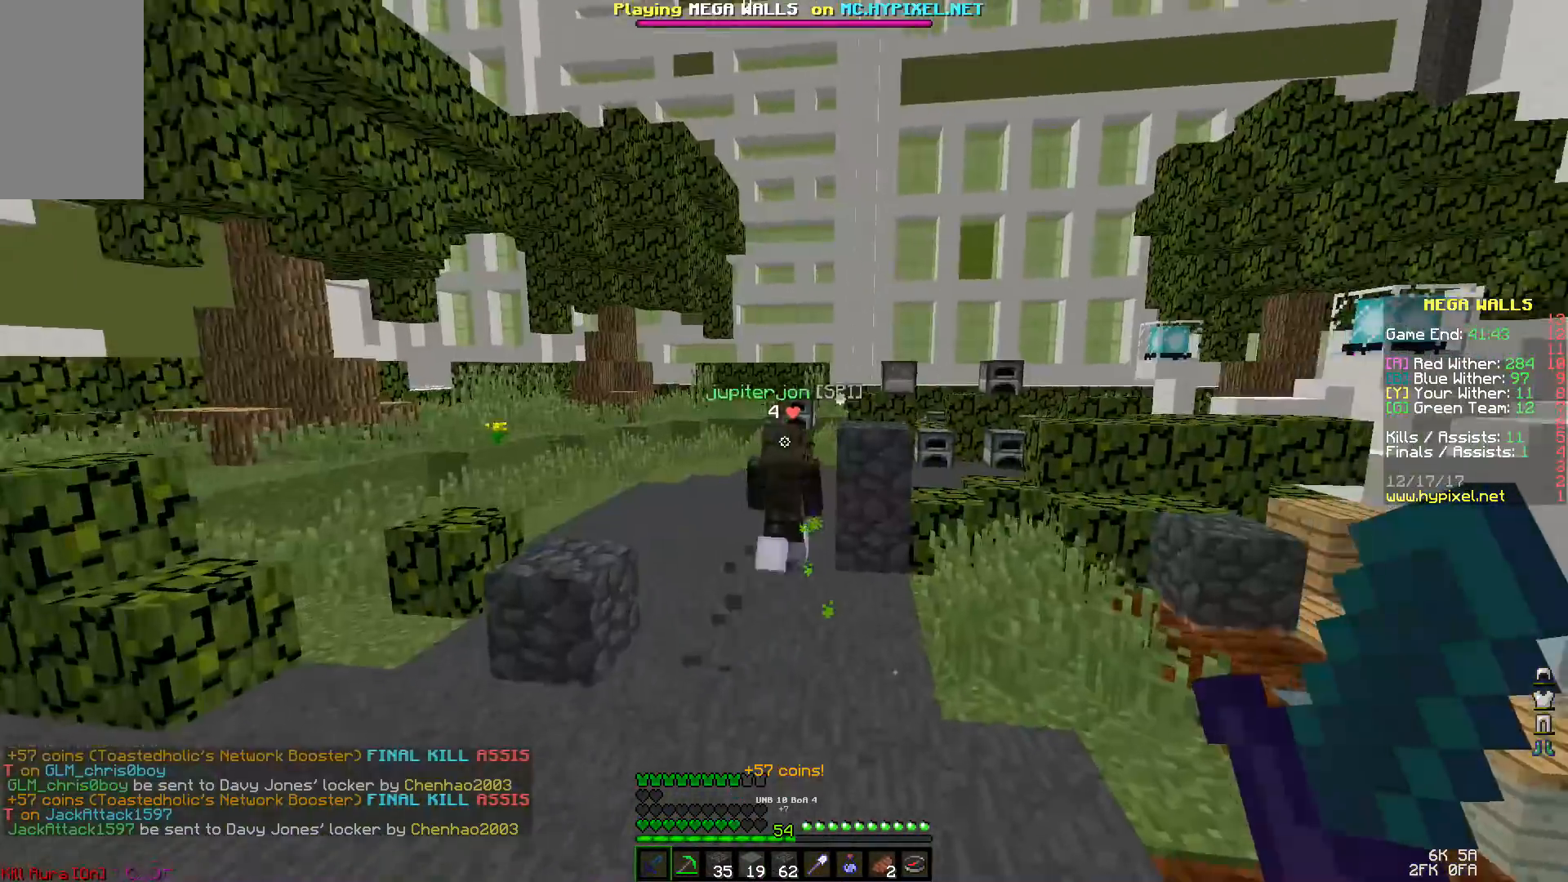
{"keys": ["space", "w"], "mouse": [], "events": []}
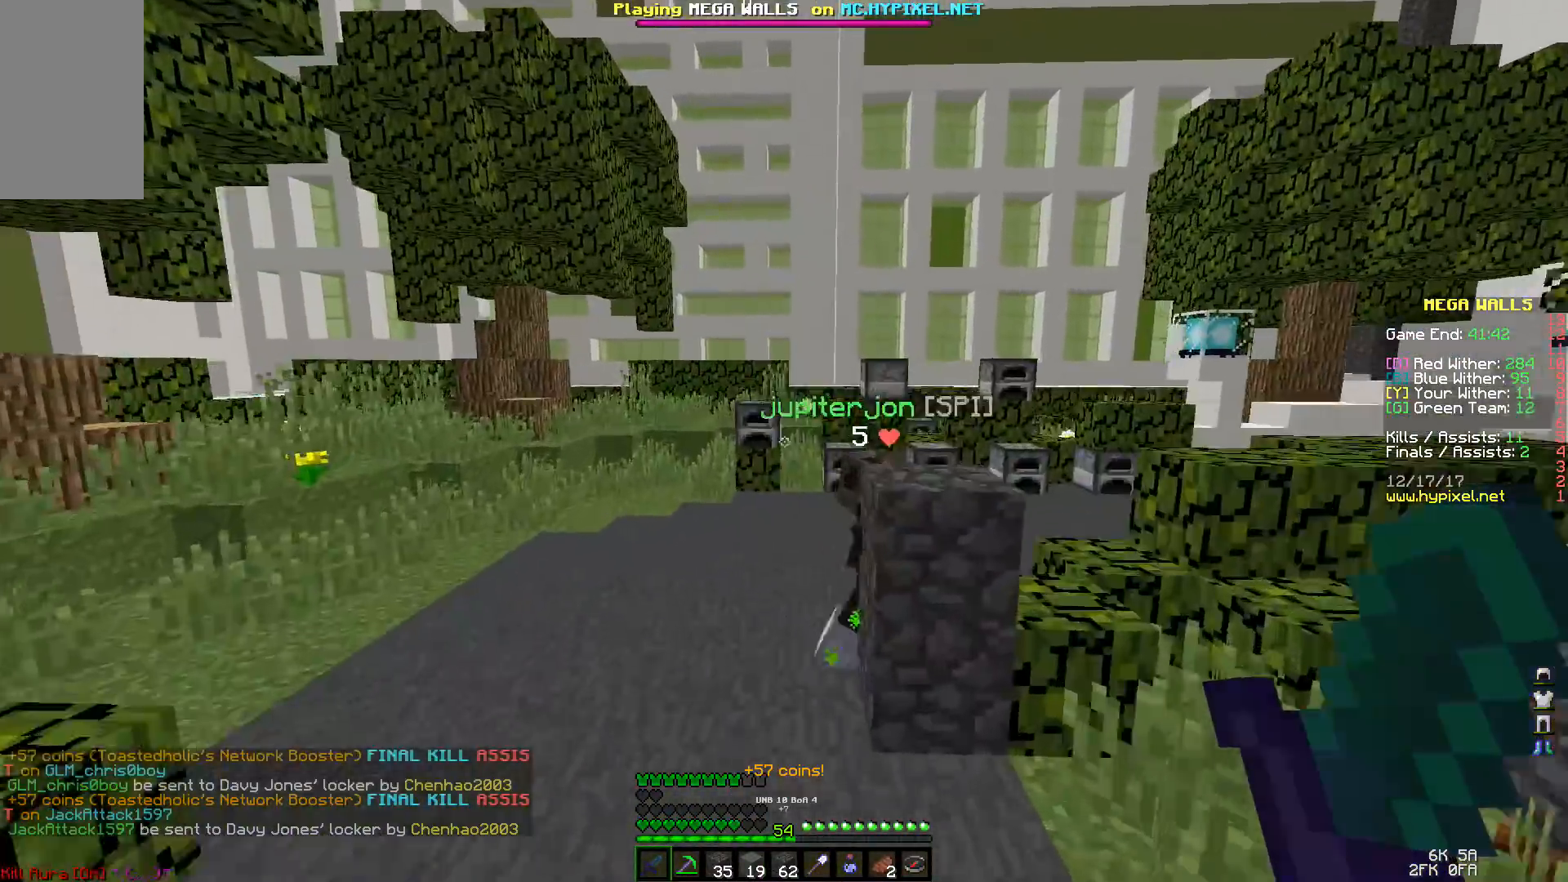
{"keys": ["a", "space", "w"], "mouse": [], "events": [[133, "space", "up"], [333, "mouse_left", "down"], [367, "mouse_left", "up"], [433, "a", "down"], [433, "mouse_left", "down"], [467, "mouse_left", "up"], [467, "space", "down"]]}
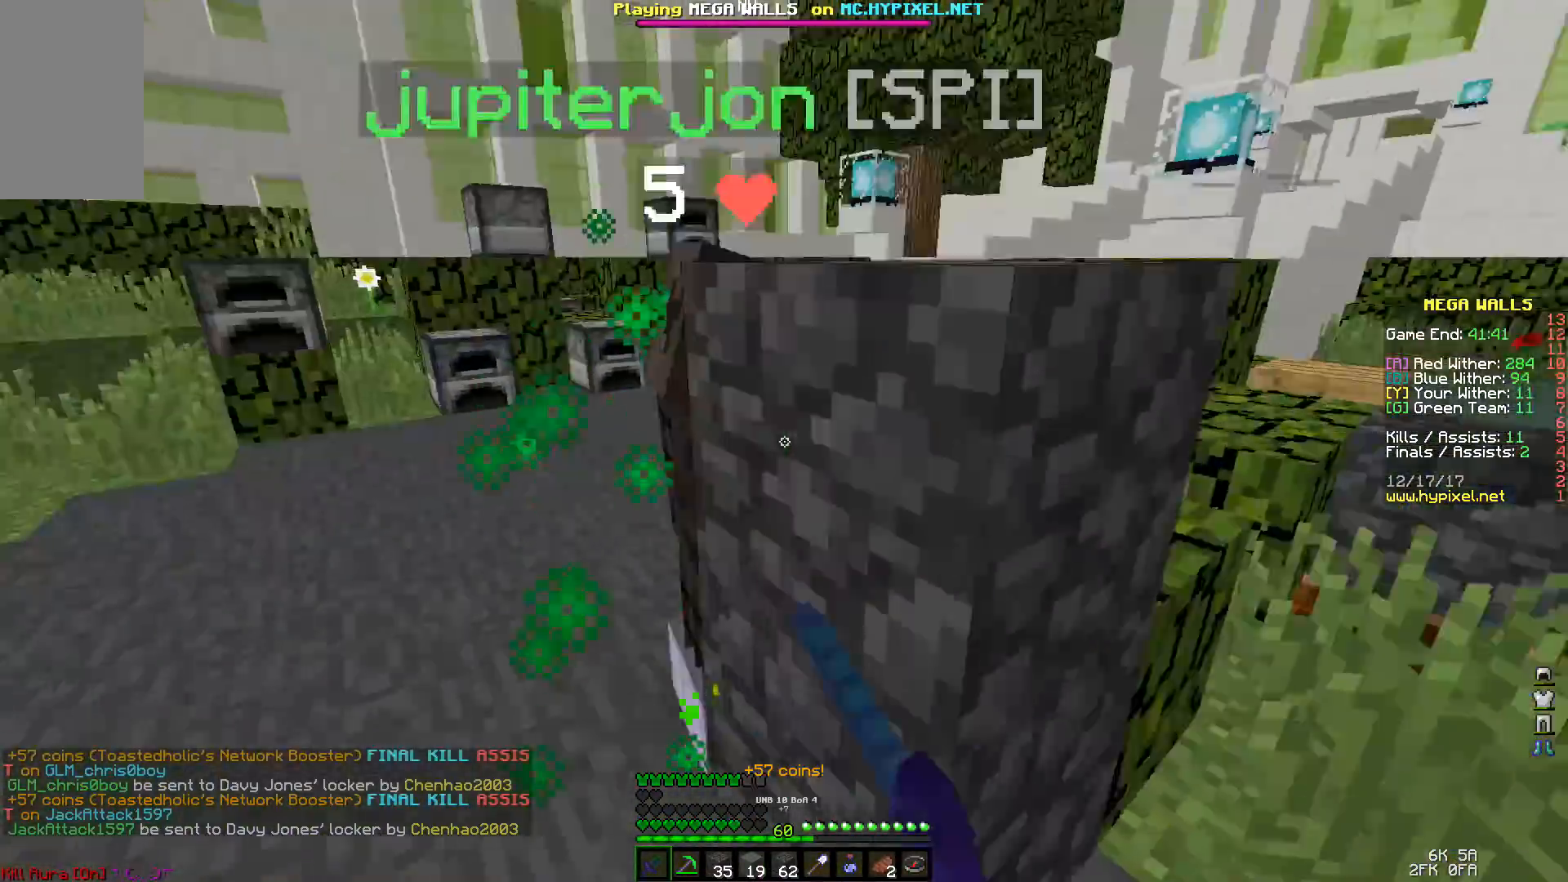
{"keys": ["w"], "mouse": ["left"], "events": [[33, "mouse_left", "down"], [67, "mouse_left", "up"], [133, "mouse_left", "down"], [167, "mouse_left", "up"], [167, "space", "up"], [267, "mouse_left", "down"], [333, "mouse_left", "up"], [367, "mouse_left", "down"], [467, "a", "up"]]}
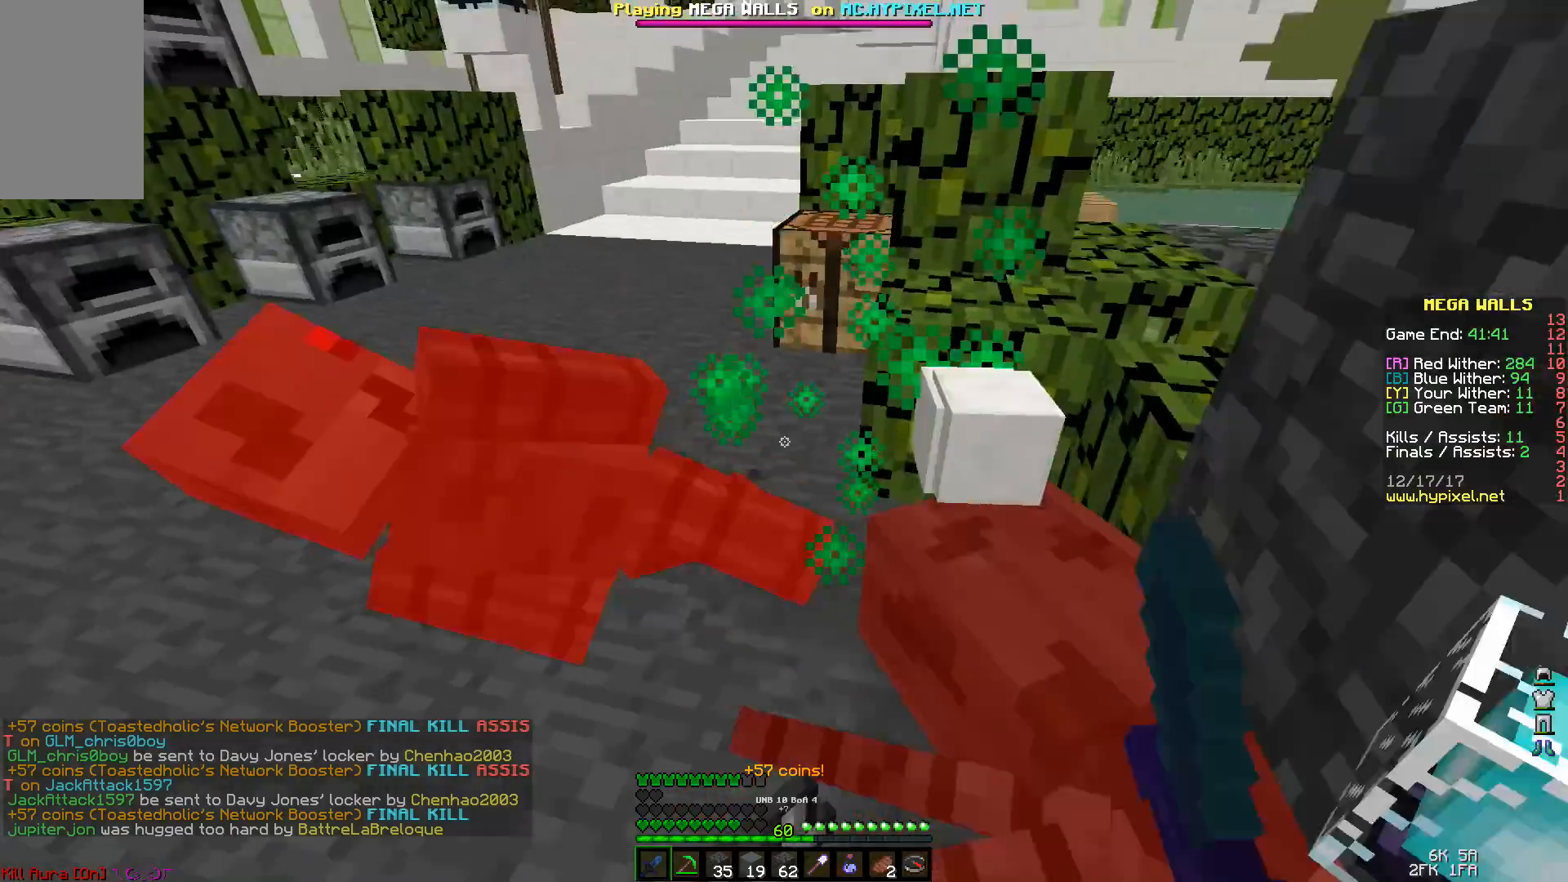
{"keys": ["space", "w"], "mouse": [], "events": [[67, "mouse_left", "up"], [233, "space", "down"]]}
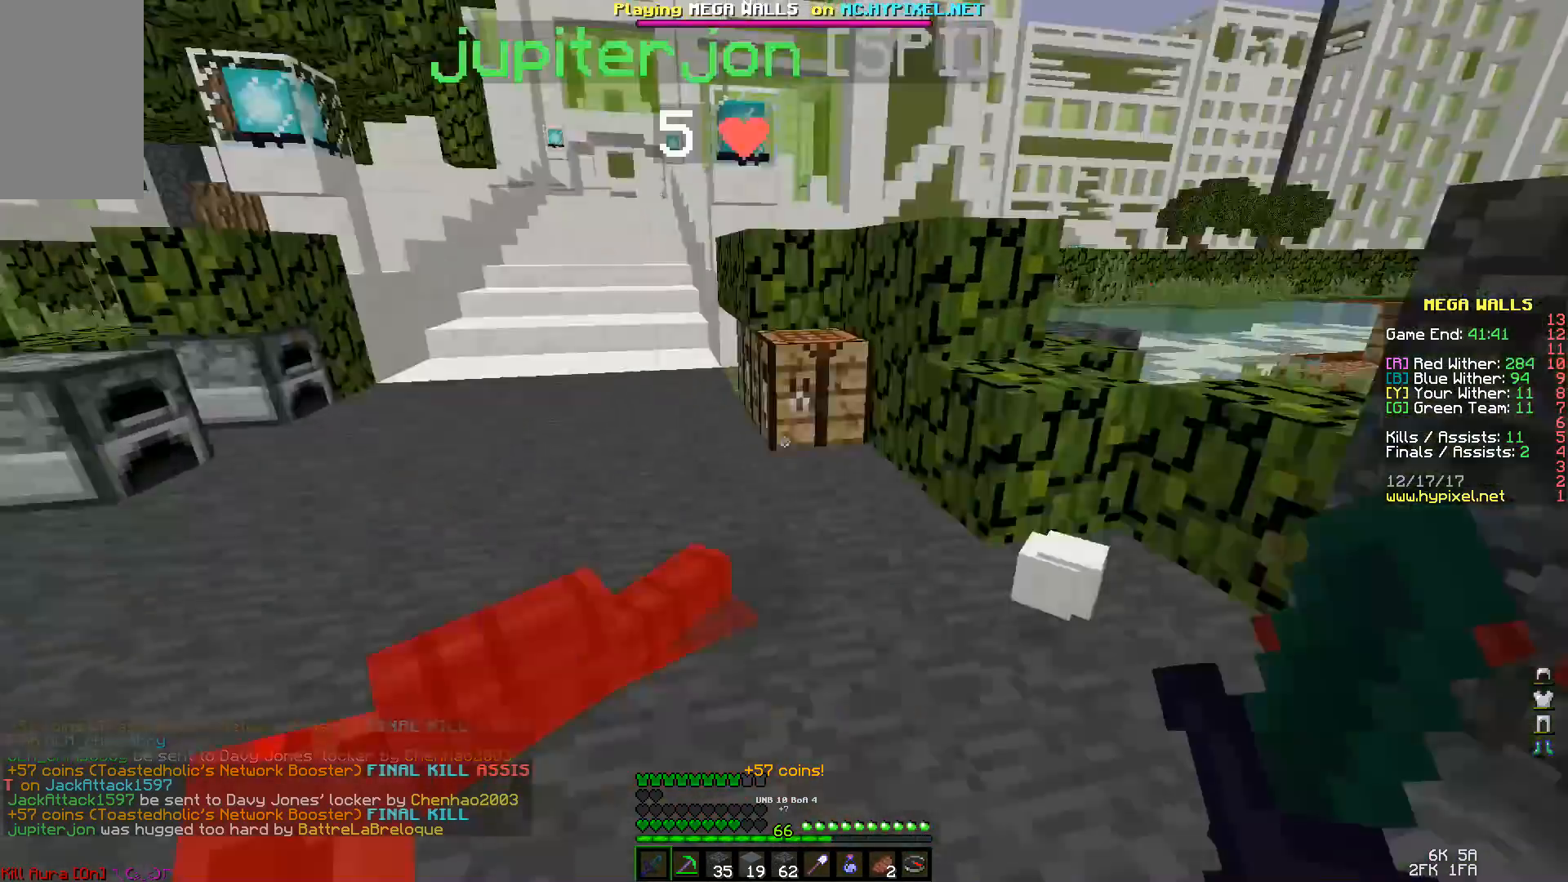
{"keys": [], "mouse": [], "events": [[33, "space", "up"], [67, "mouse_left", "down"], [133, "mouse_left", "up"], [167, "mouse_left", "down"], [167, "w", "up"], [233, "mouse_left", "up"], [333, "s", "down"], [433, "mouse_left", "down"], [433, "s", "up"], [467, "mouse_left", "up"]]}
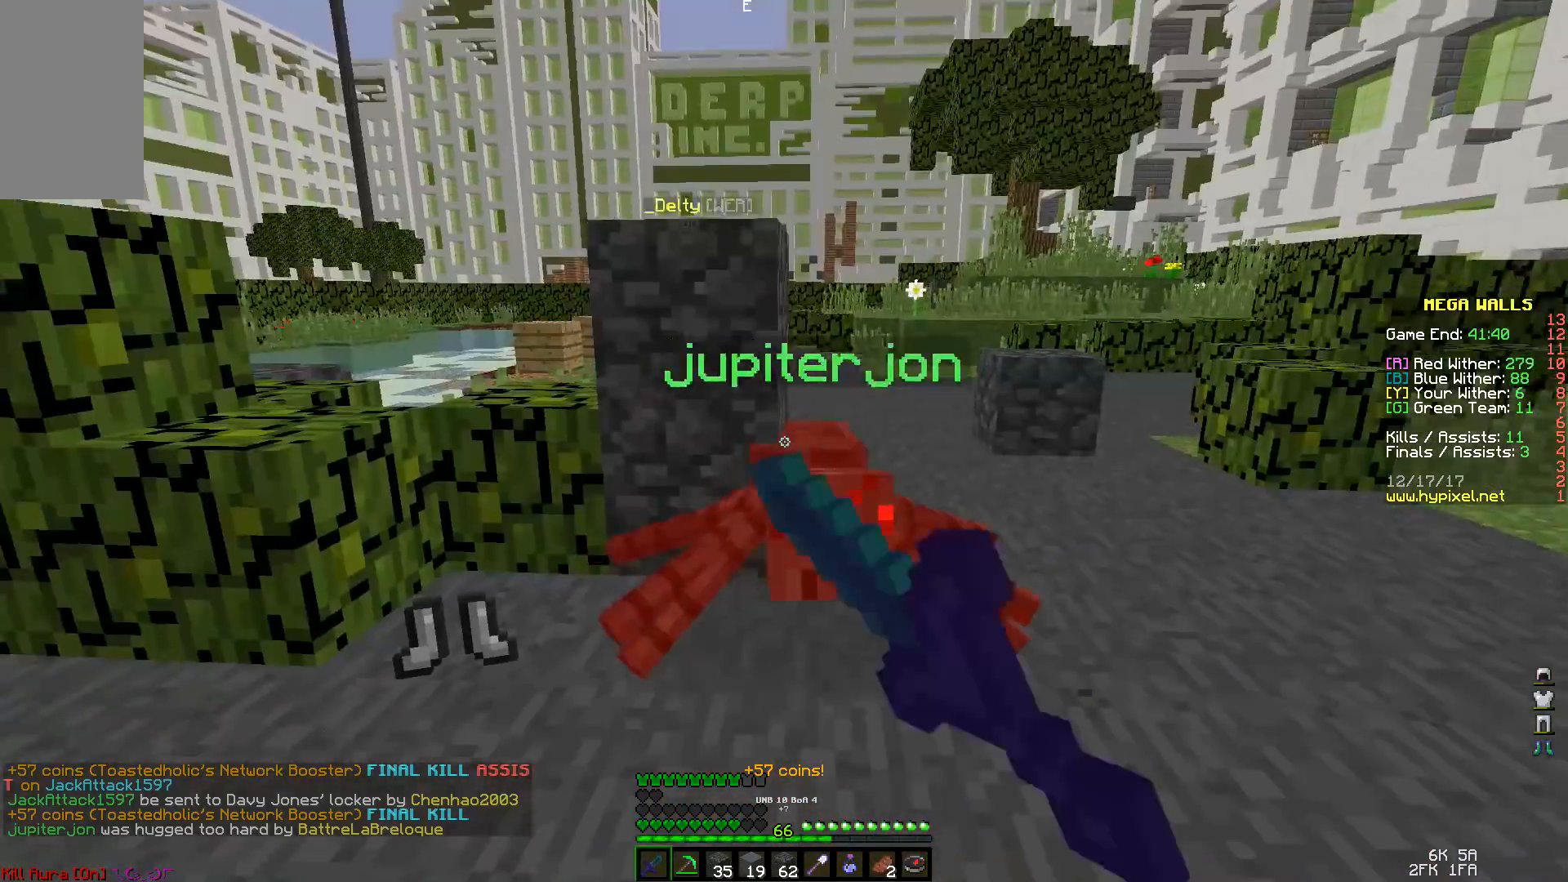
{"keys": ["a", "w"], "mouse": [], "events": [[33, "mouse_left", "down"], [33, "w", "down"], [67, "mouse_left", "up"], [67, "w", "up"], [133, "mouse_left", "down"], [167, "mouse_left", "up"], [233, "mouse_left", "down"], [333, "a", "down"], [333, "mouse_left", "up"], [333, "w", "down"], [367, "mouse_left", "down"], [433, "mouse_left", "up"]]}
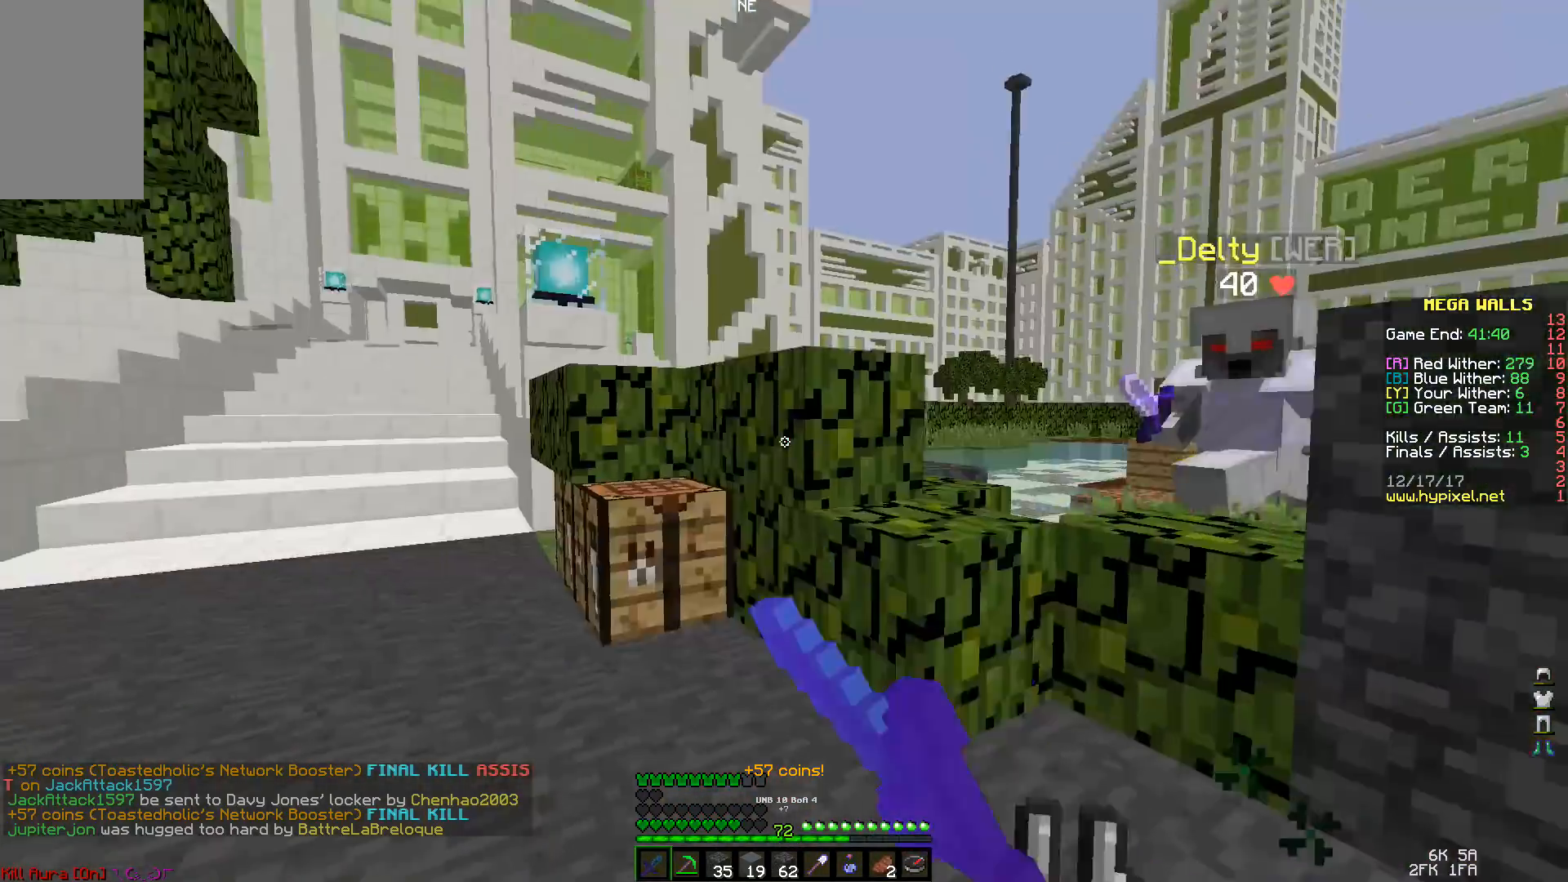
{"keys": ["a", "space", "w"], "mouse": [], "events": [[167, "a", "up"], [233, "space", "down"], [367, "a", "down"]]}
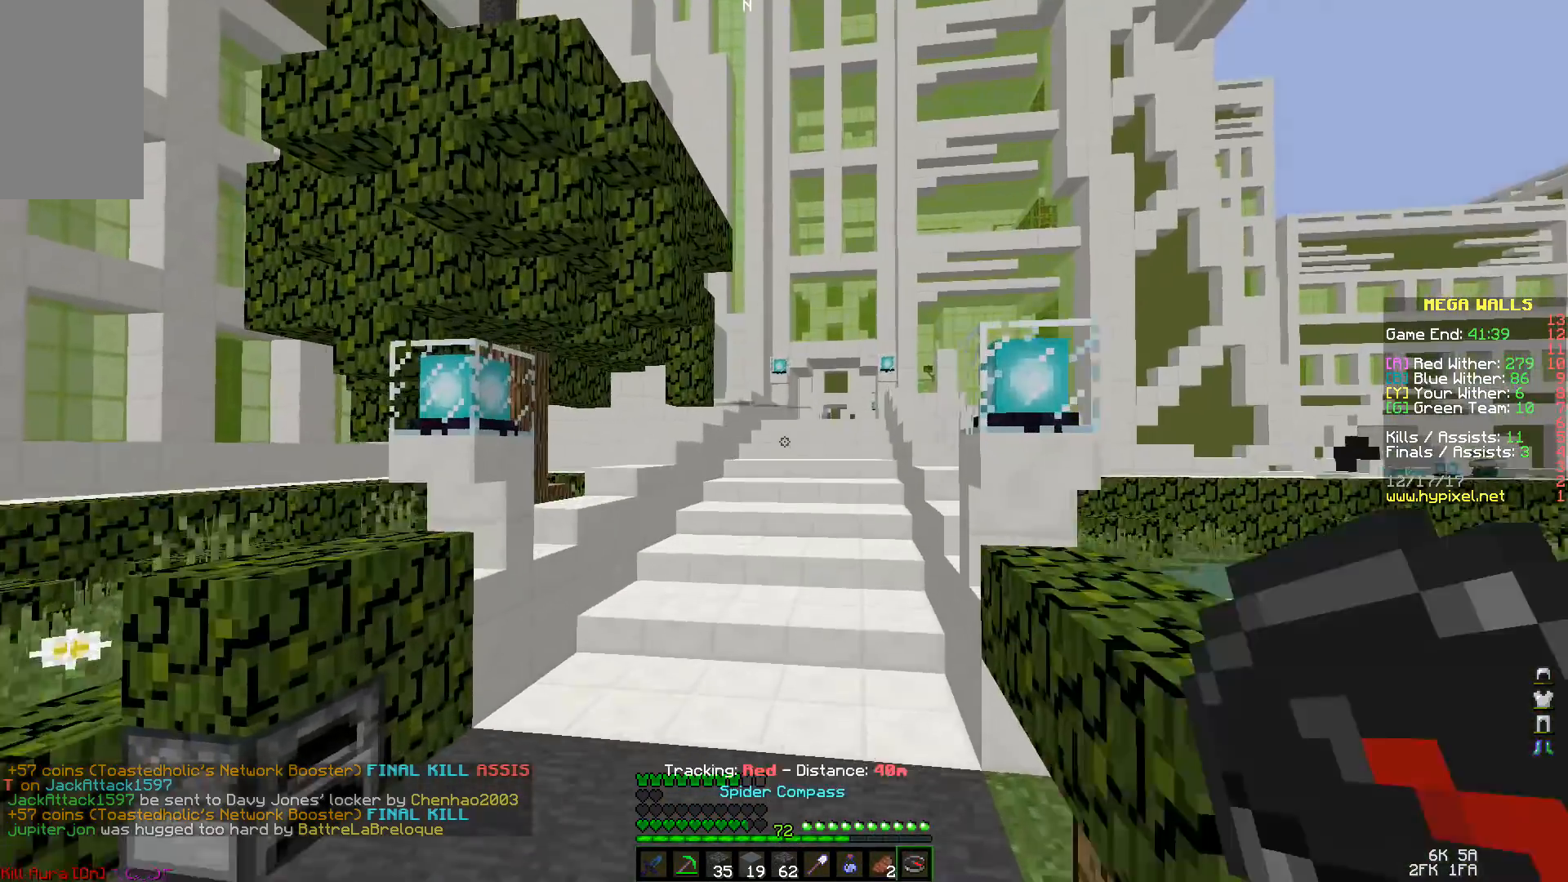
{"keys": ["w"], "mouse": [], "events": [[33, "a", "up"], [33, "space", "up"]]}
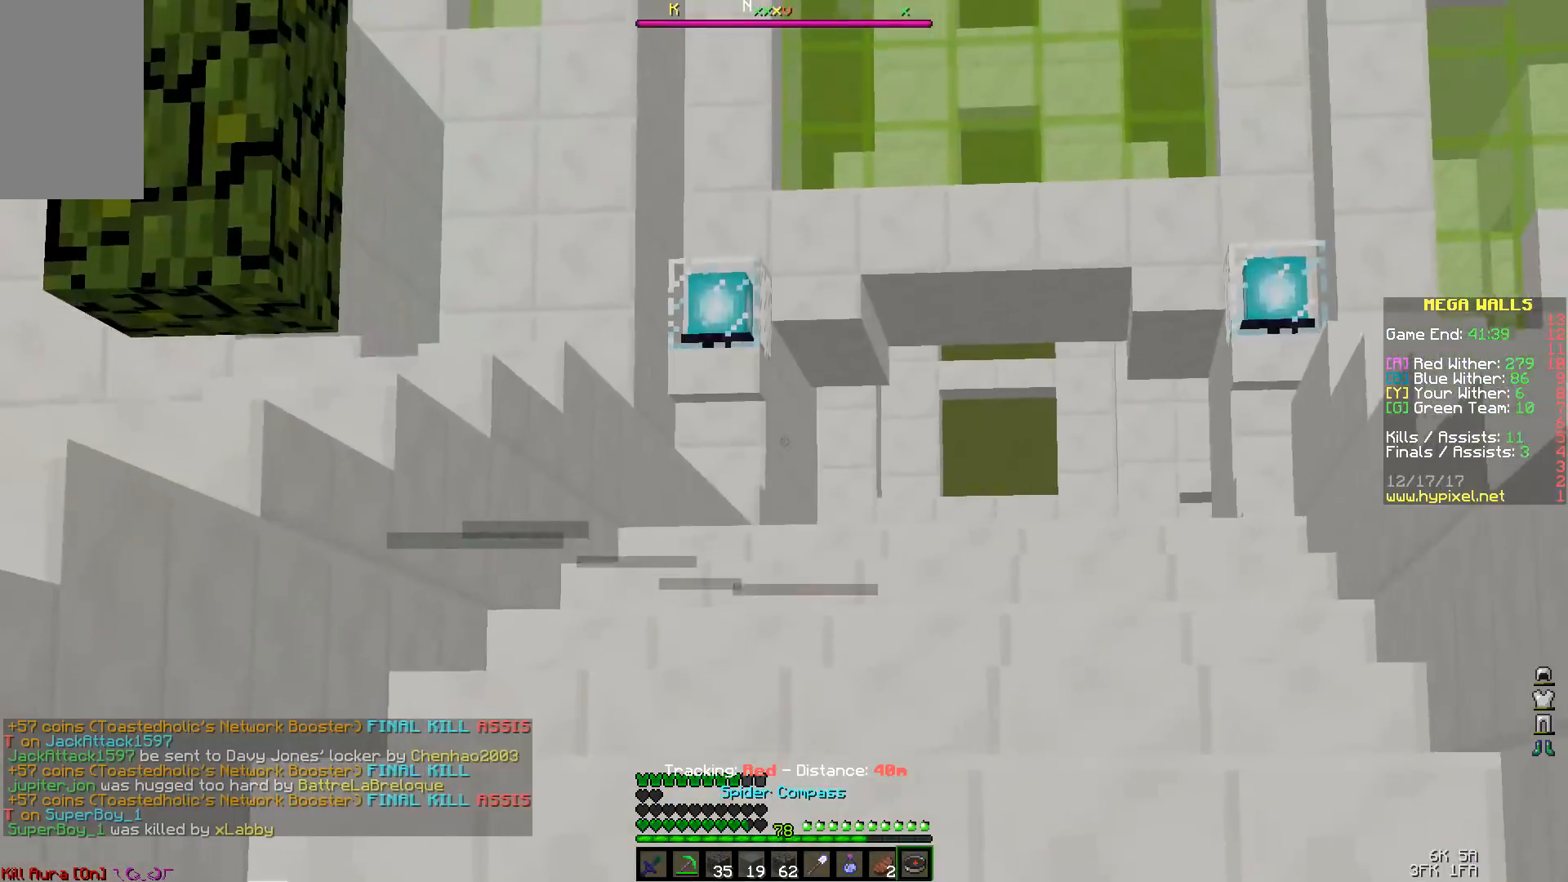
{"keys": ["space", "w"], "mouse": [], "events": [[333, "space", "down"]]}
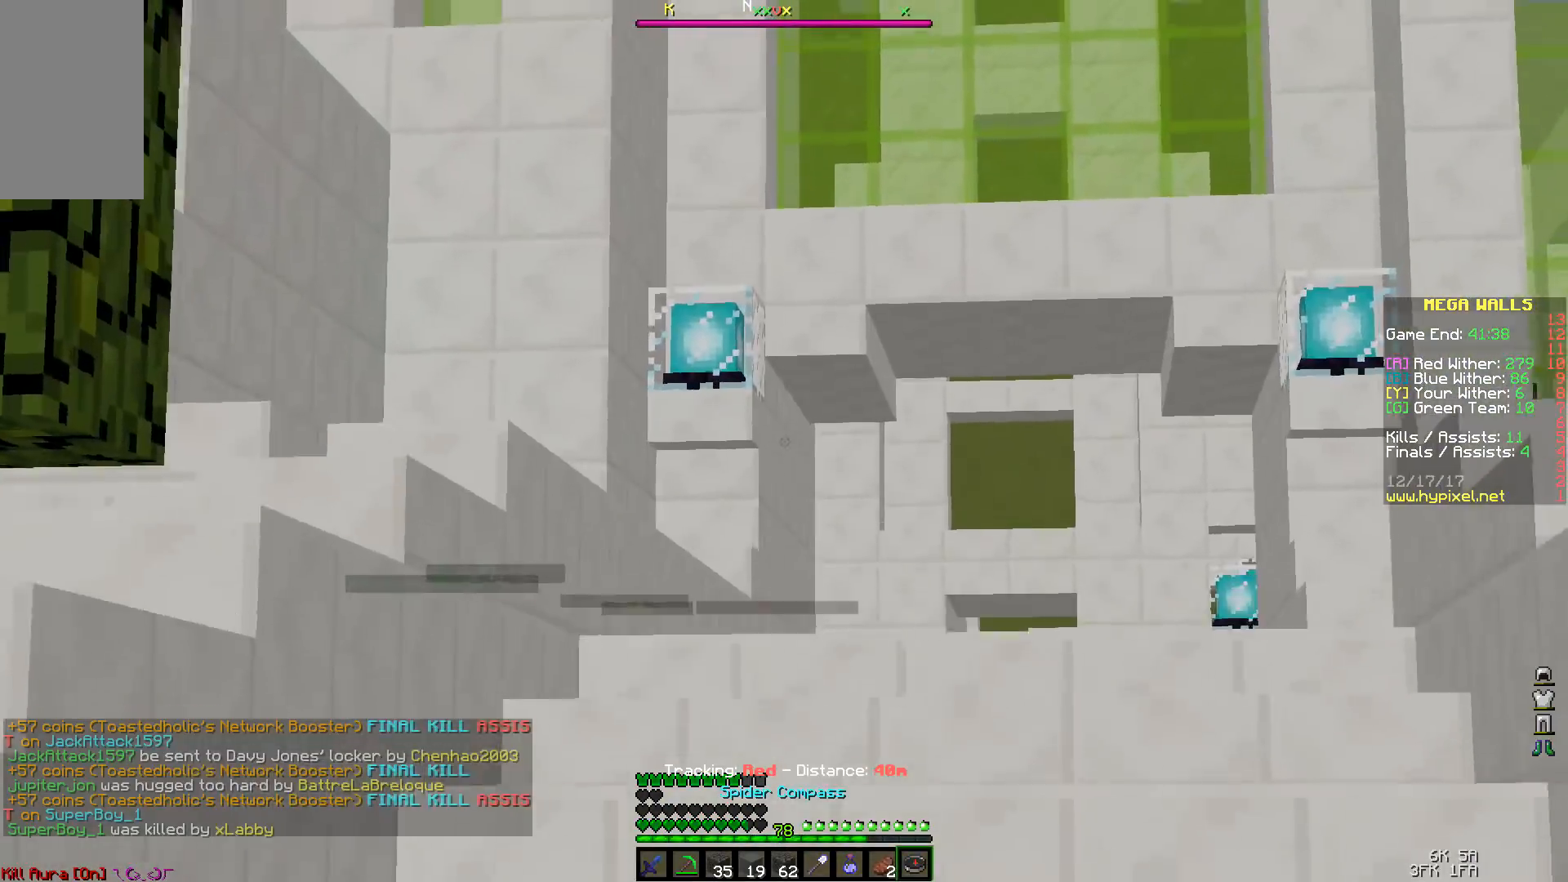
{"keys": ["space", "w"], "mouse": [], "events": [[267, "space", "up"], [367, "space", "down"]]}
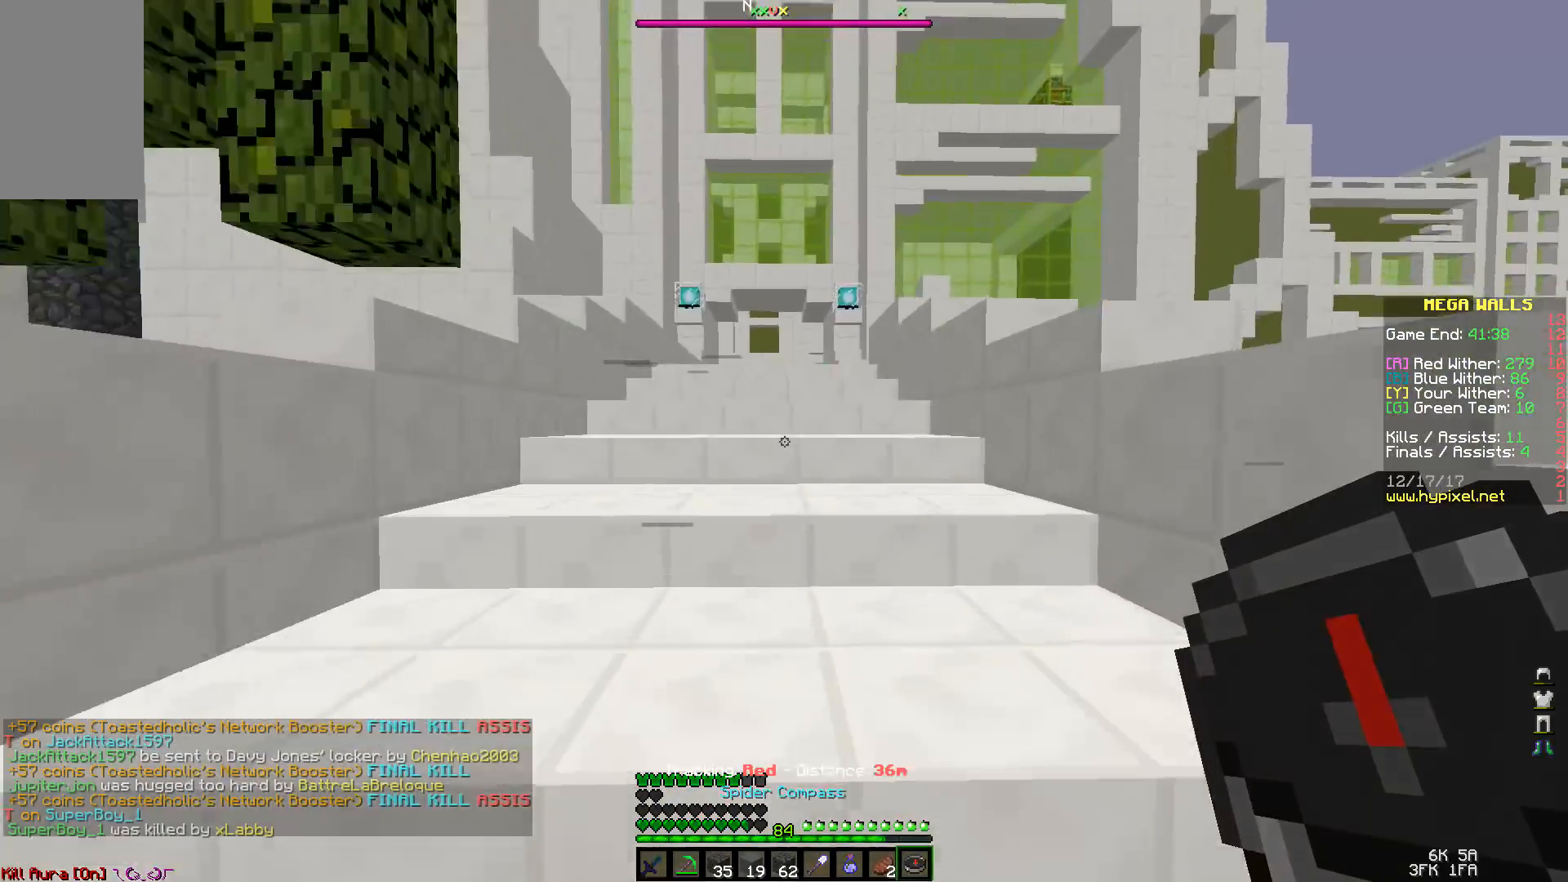
{"keys": ["w"], "mouse": [], "events": [[33, "space", "up"], [167, "space", "down"], [267, "space", "up"], [333, "space", "down"], [467, "space", "up"]]}
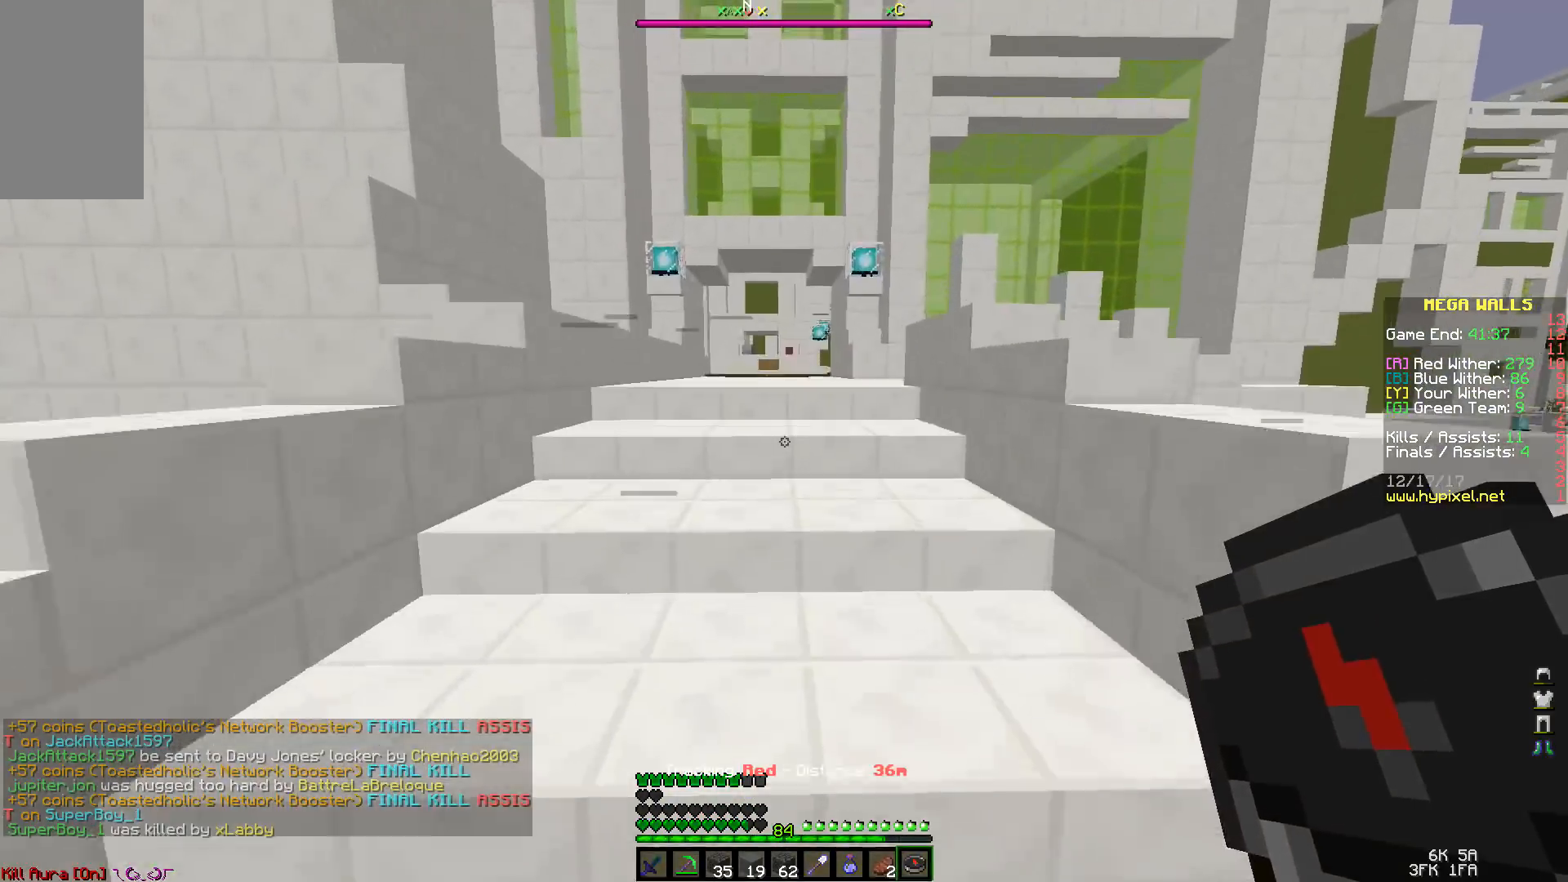
{"keys": ["space", "w"], "mouse": [], "events": [[67, "space", "down"], [167, "space", "up"], [333, "space", "down"], [367, "space", "up"], [467, "space", "down"]]}
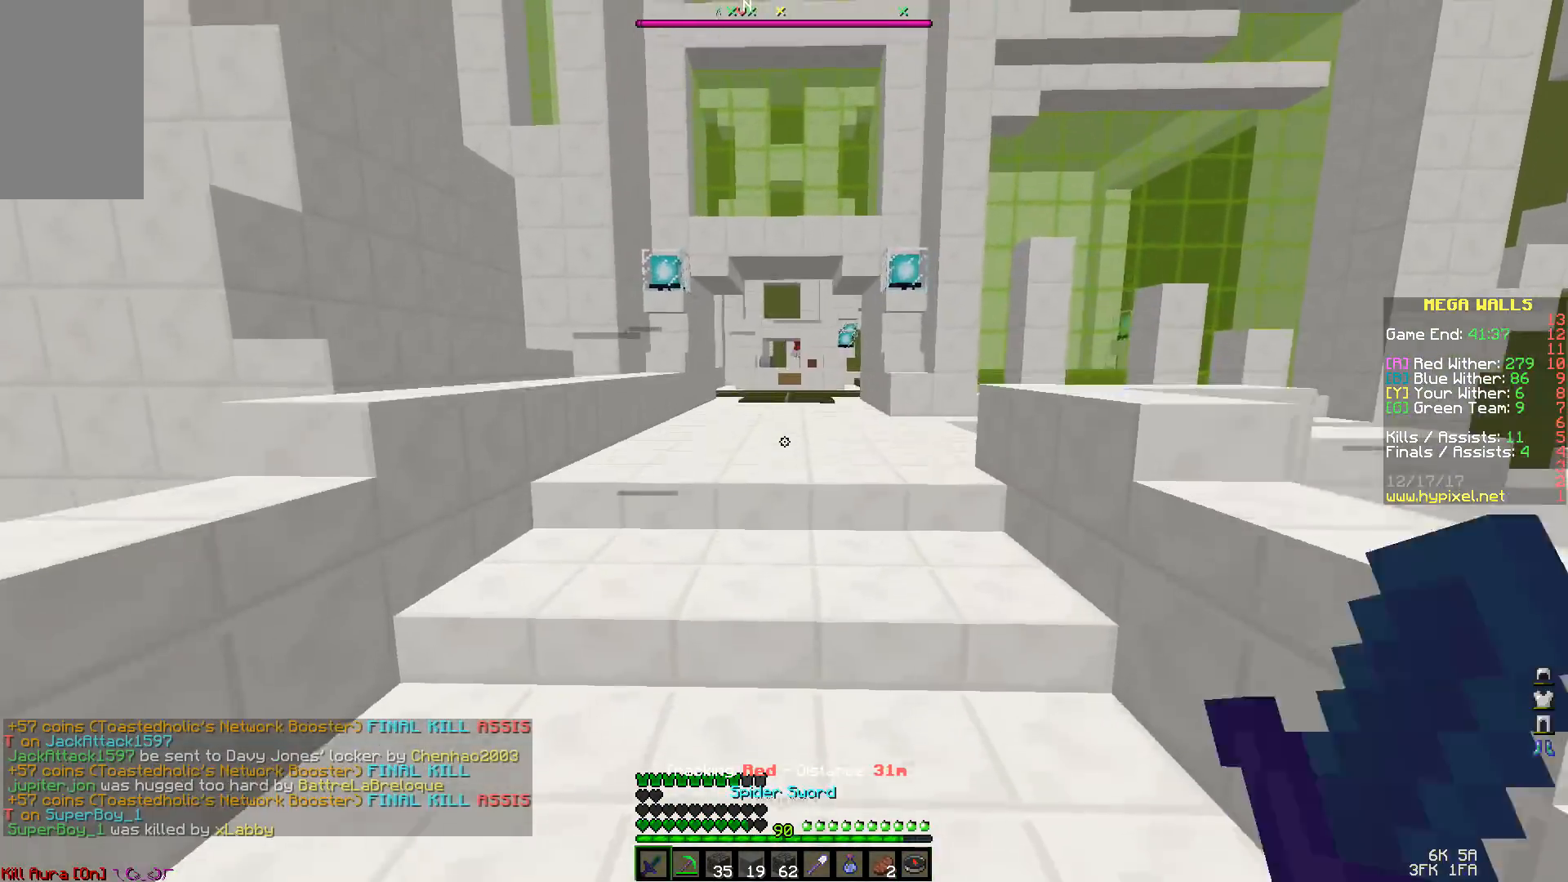
{"keys": ["w"], "mouse": [], "events": [[67, "space", "up"], [367, "space", "down"], [433, "space", "up"]]}